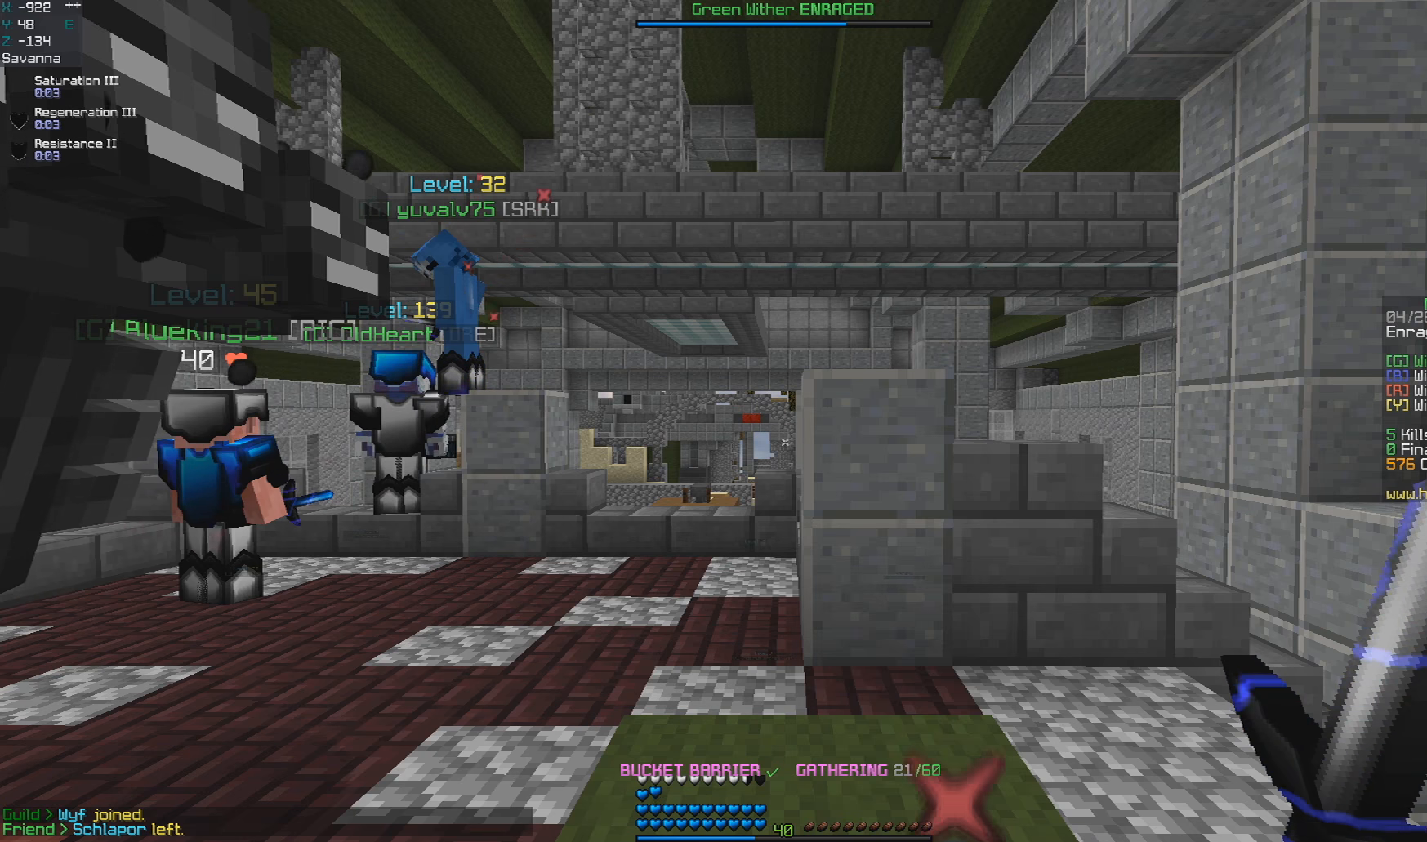
Gameplay with keyboard and mouse; each line is a JSON object with the keys and mouse buttons held at the frame after it. "events" lists presses ("down") and releases ("up") of "a", "d", "s", "space", "w", "mouse_left" and "mouse_right" between this image and that frame as [ms after this image, input, new state], when the widget could be followed in between. "mouse_left", "mouse_right" = the "left", "right" buttons of the "mouse" list. No other keys are recorded. Fast repeated clicks can show as one long hold. Mouse movement is not recorded.
{"keys": [], "mouse": [], "events": [[300, "w", "down"], [317, "w", "up"]]}
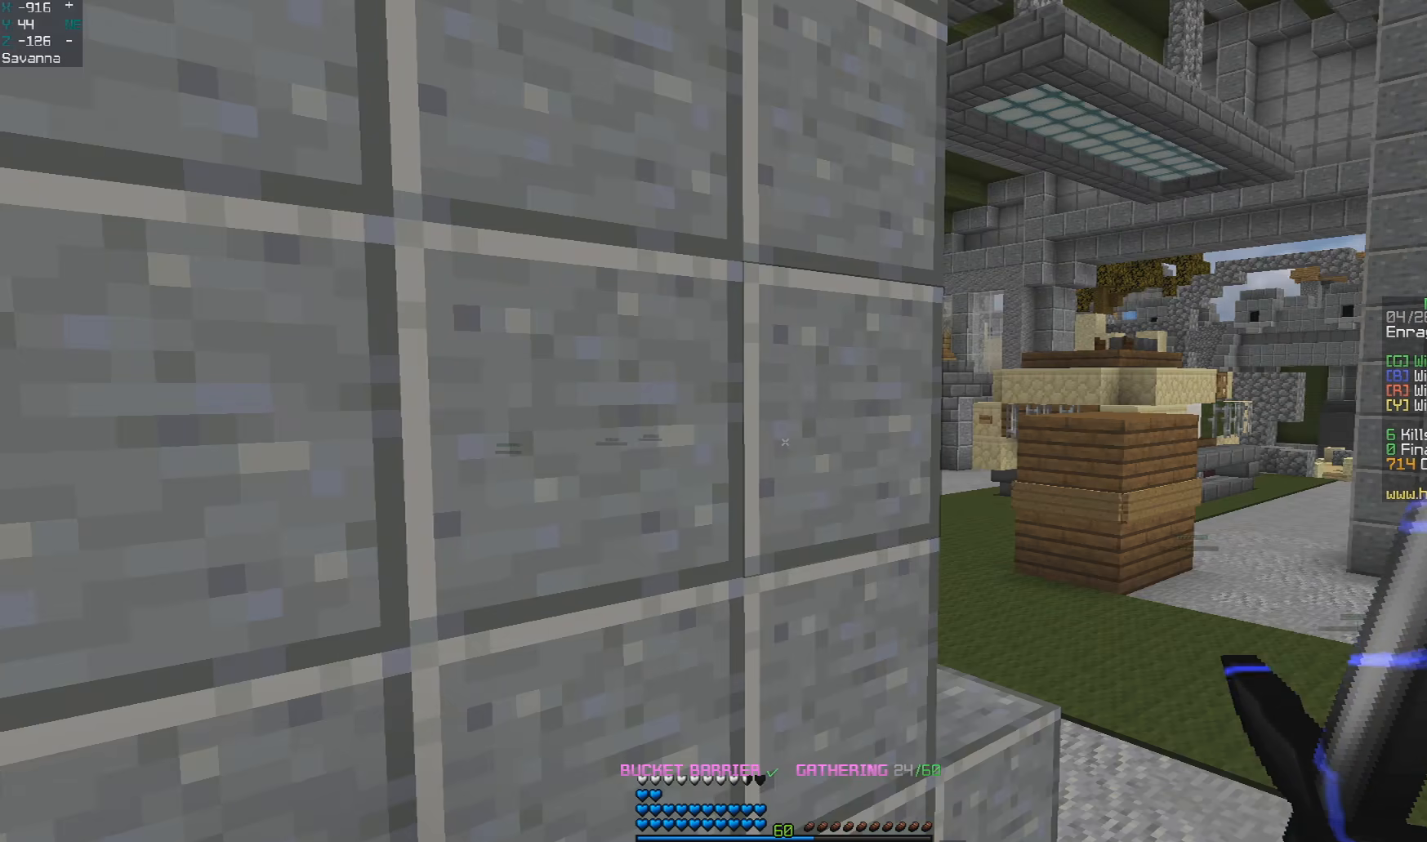
{"keys": [], "mouse": [], "events": []}
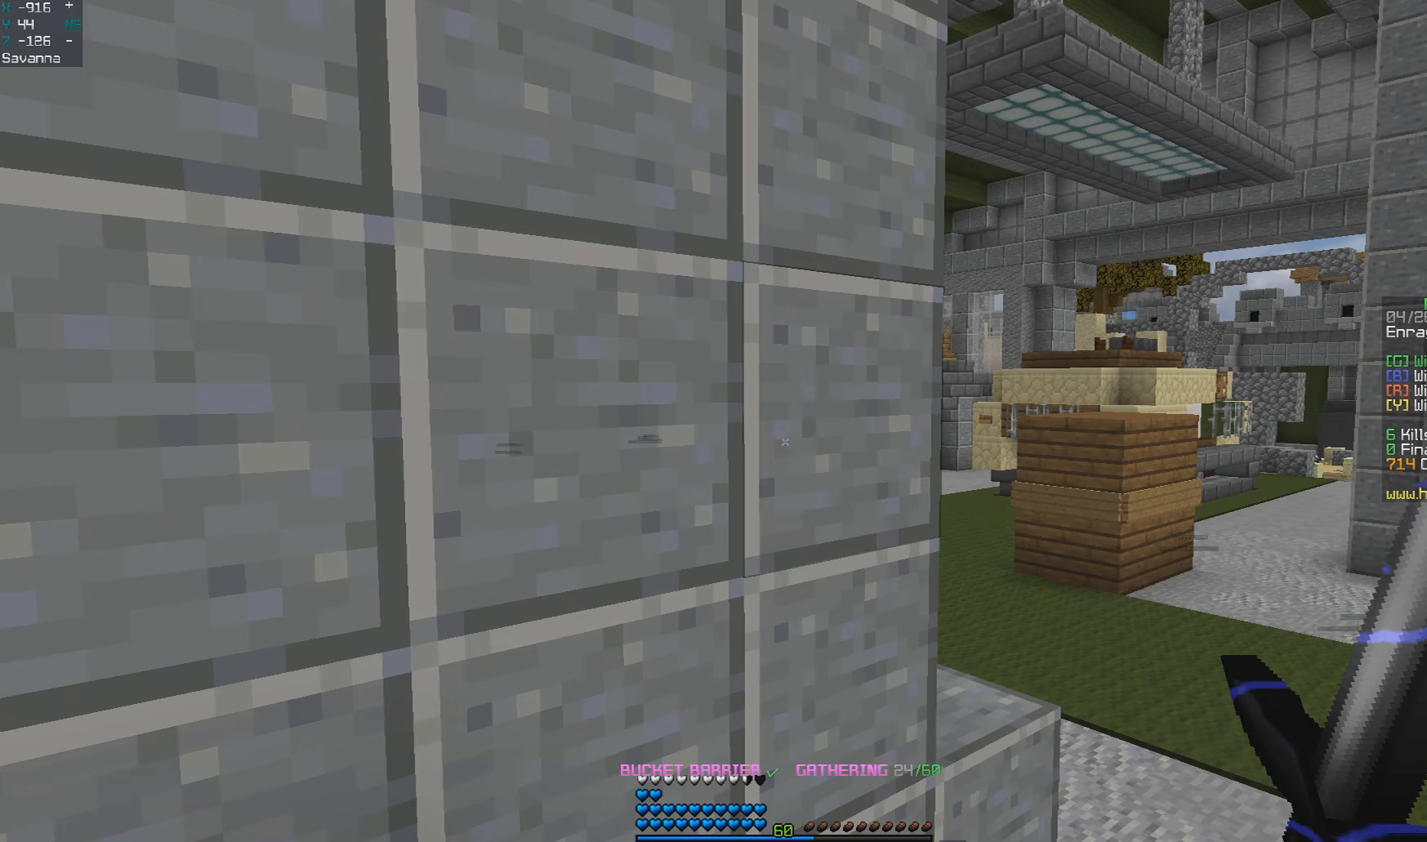
{"keys": [], "mouse": [], "events": []}
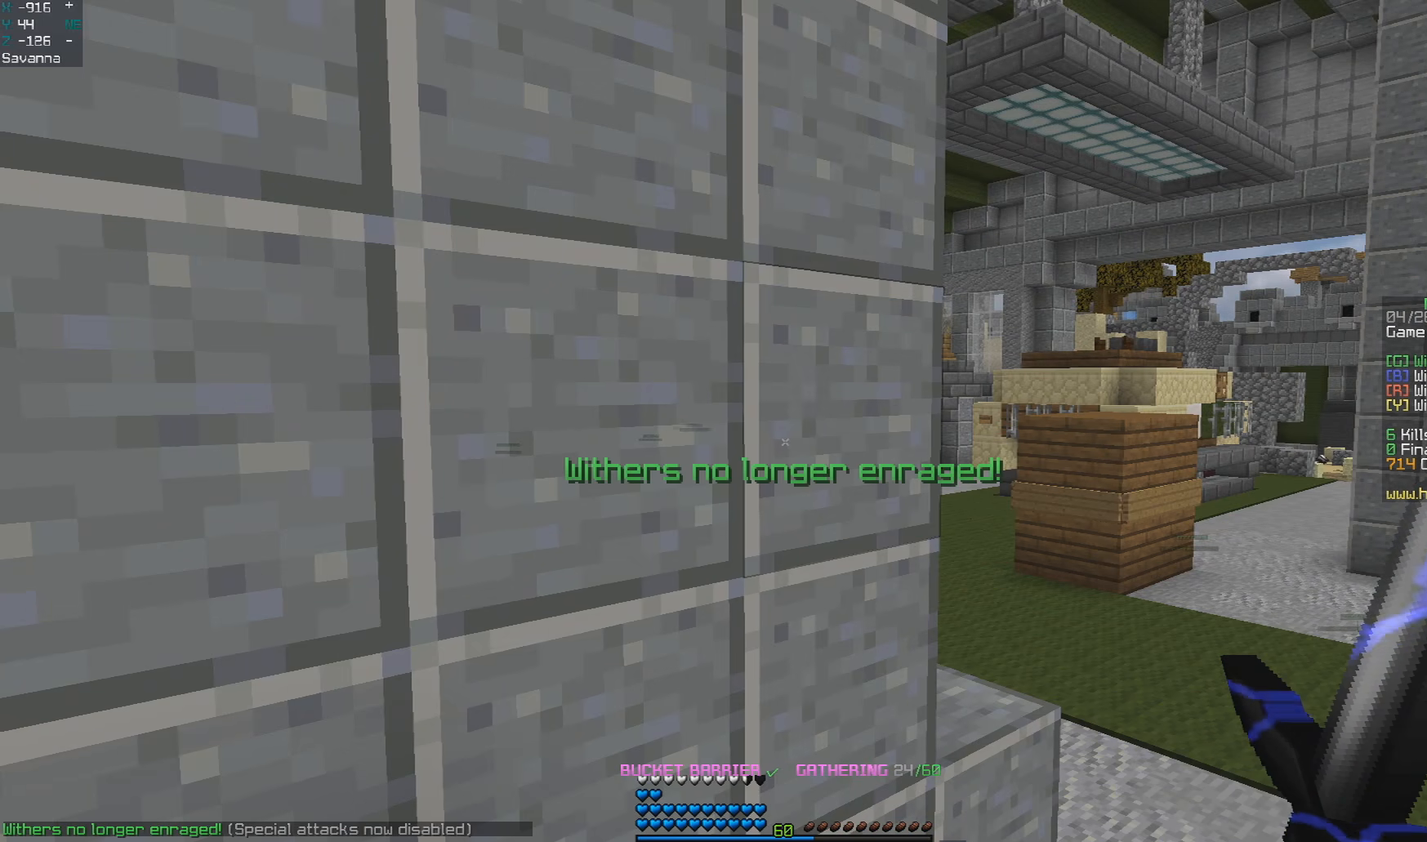
{"keys": ["s"], "mouse": [], "events": [[383, "s", "down"]]}
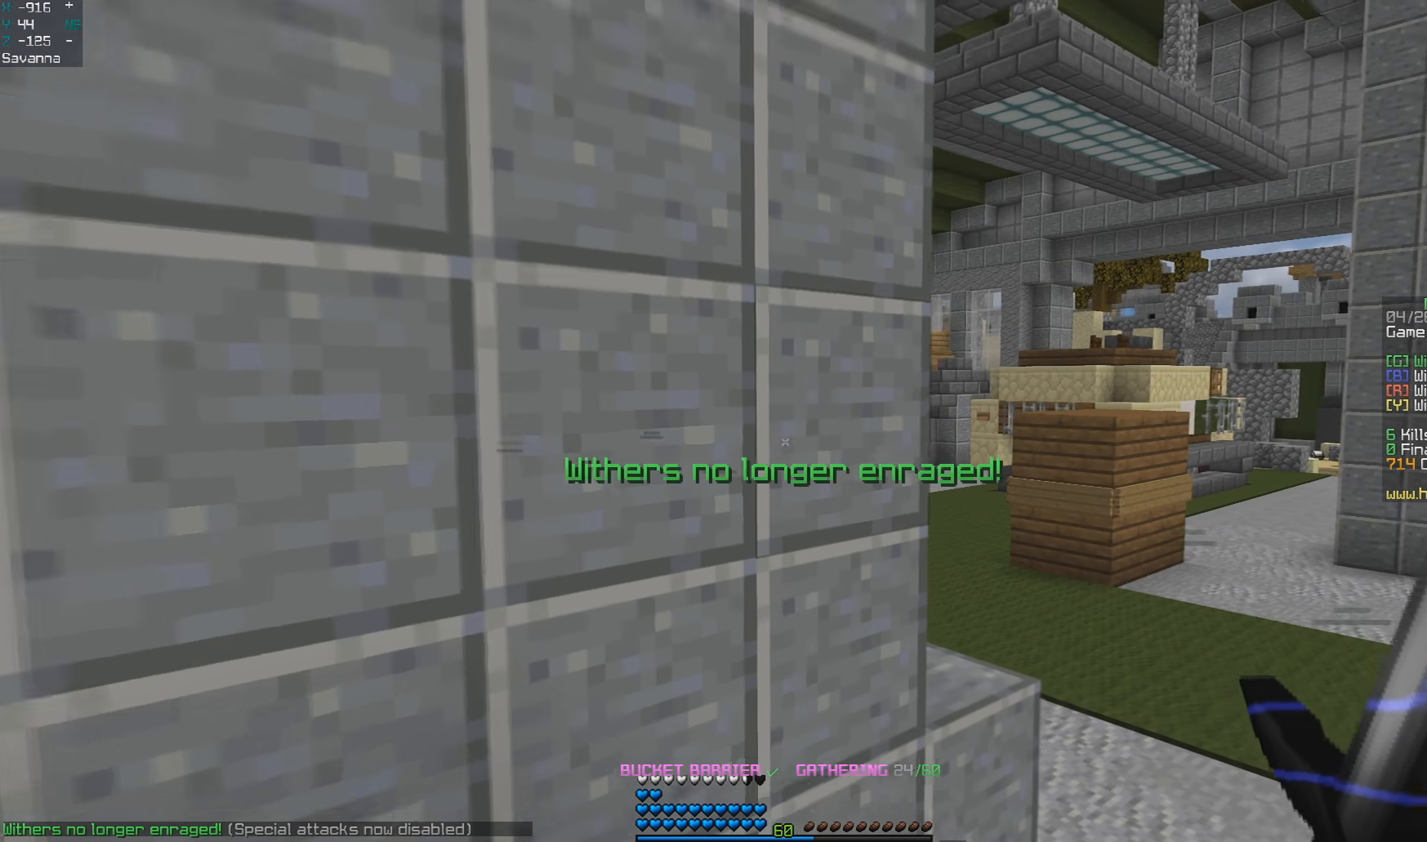
{"keys": [], "mouse": [], "events": [[350, "s", "up"]]}
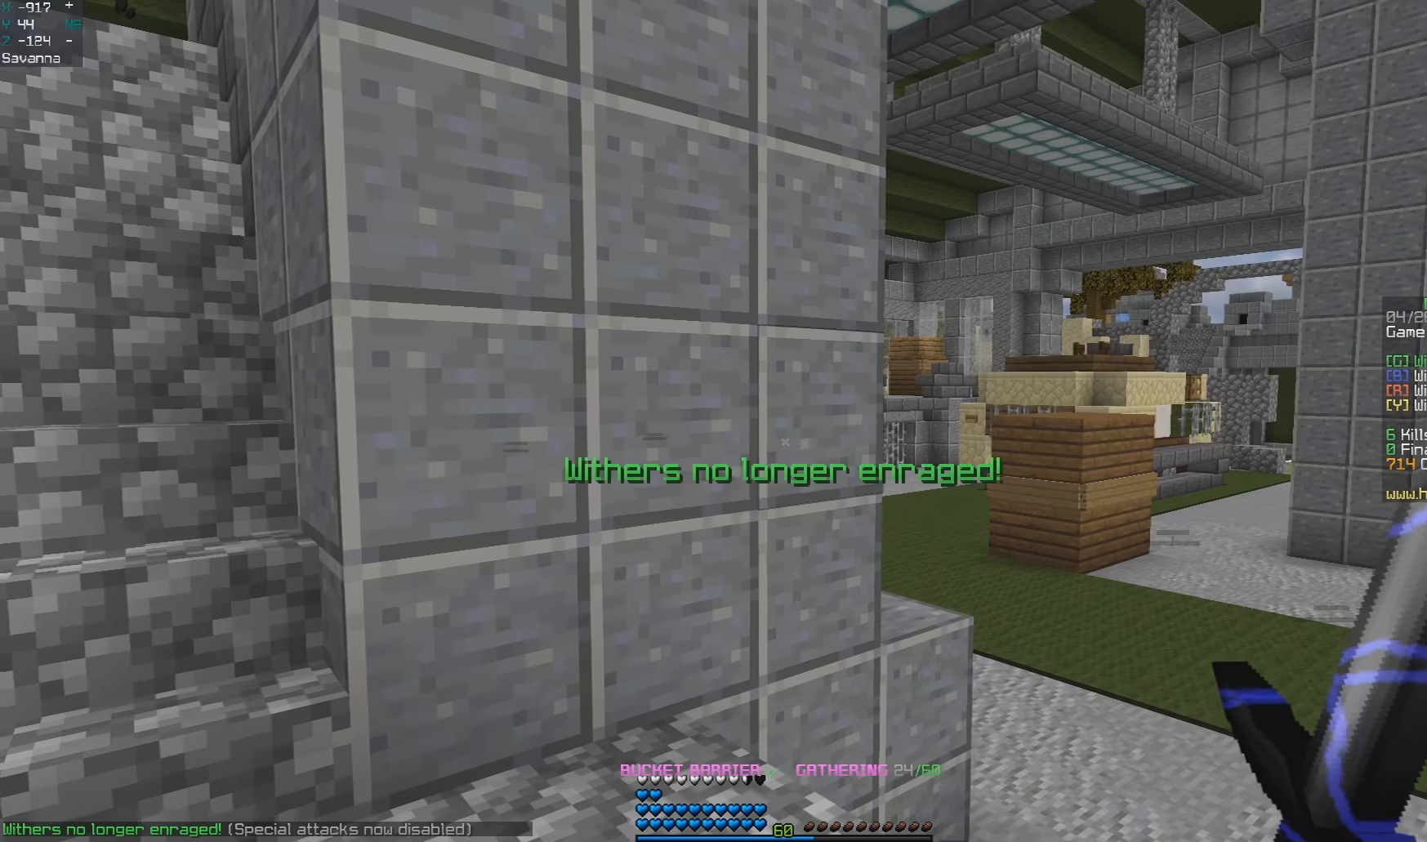
{"keys": [], "mouse": [], "events": []}
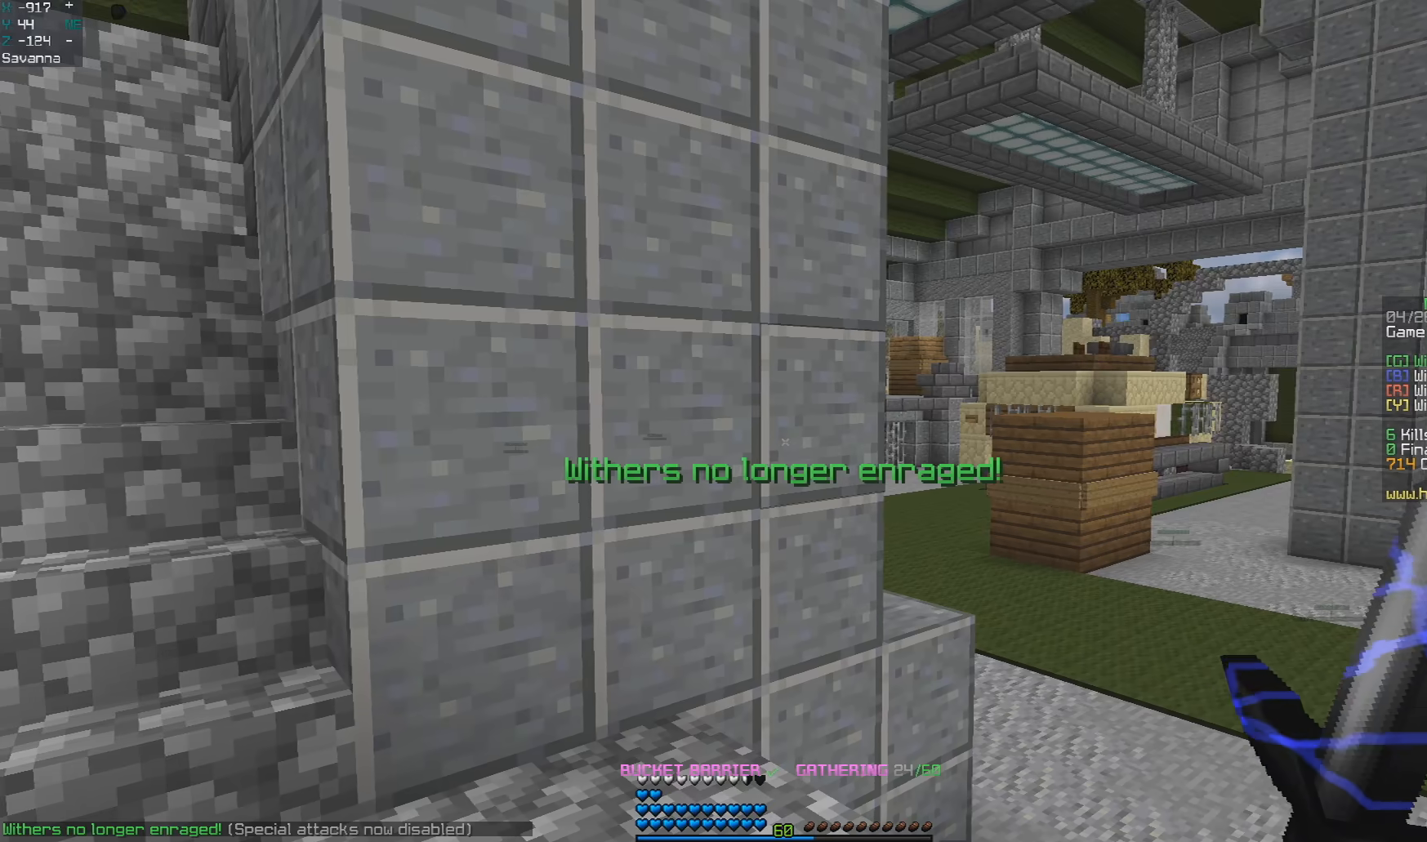
{"keys": [], "mouse": [], "events": []}
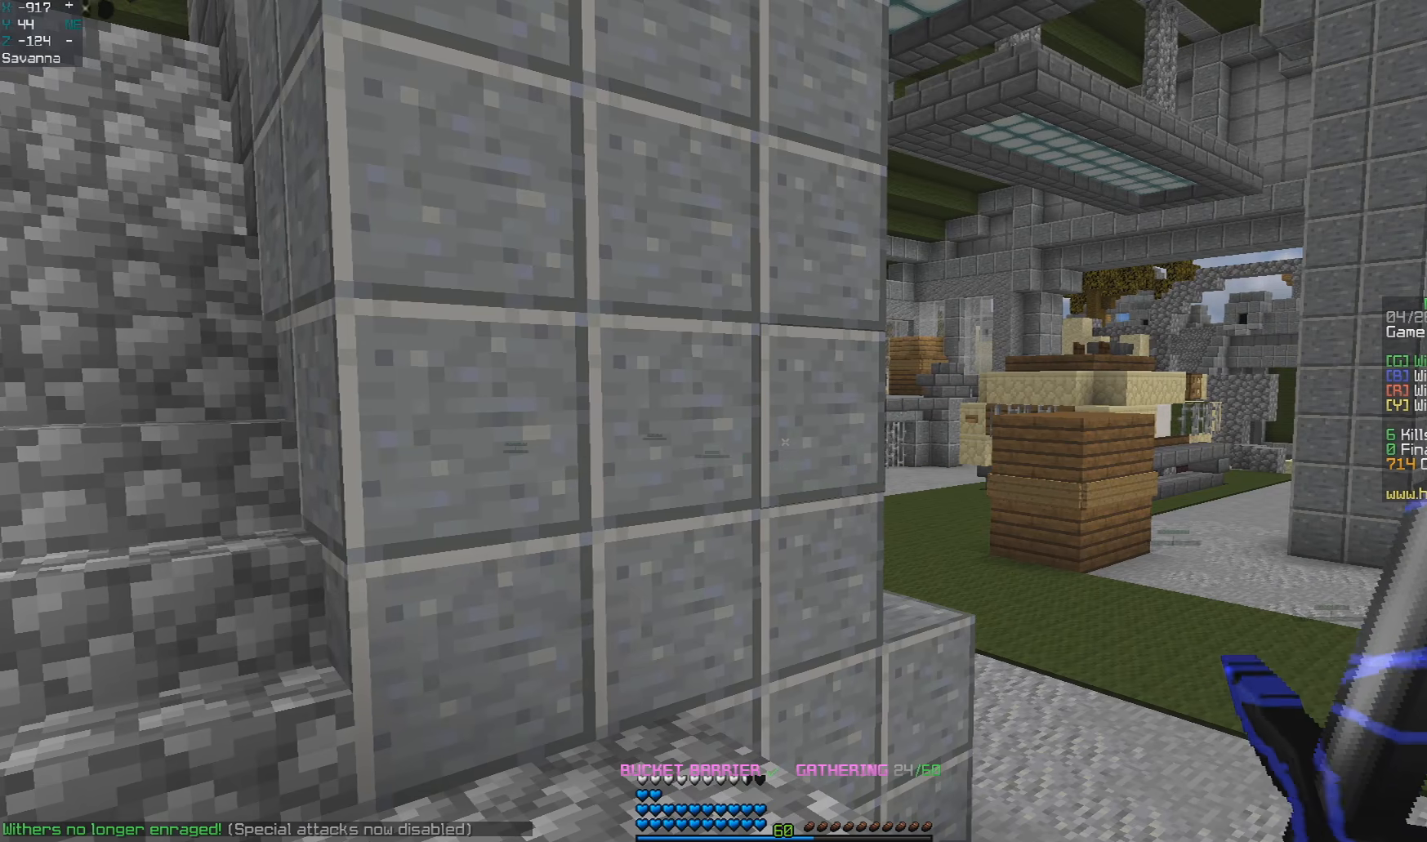
{"keys": [], "mouse": [], "events": []}
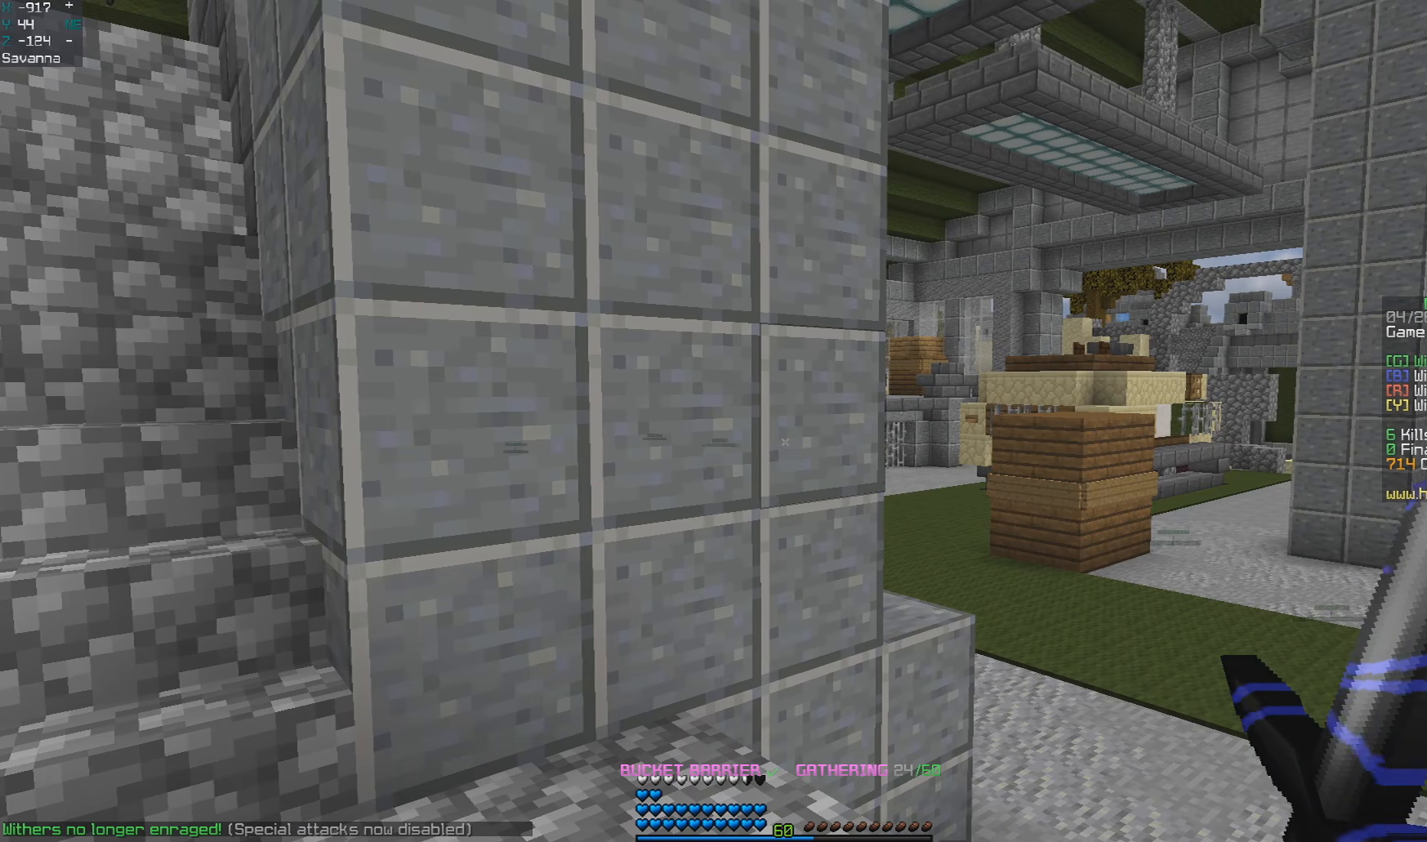
{"keys": ["a"], "mouse": [], "events": [[317, "a", "down"]]}
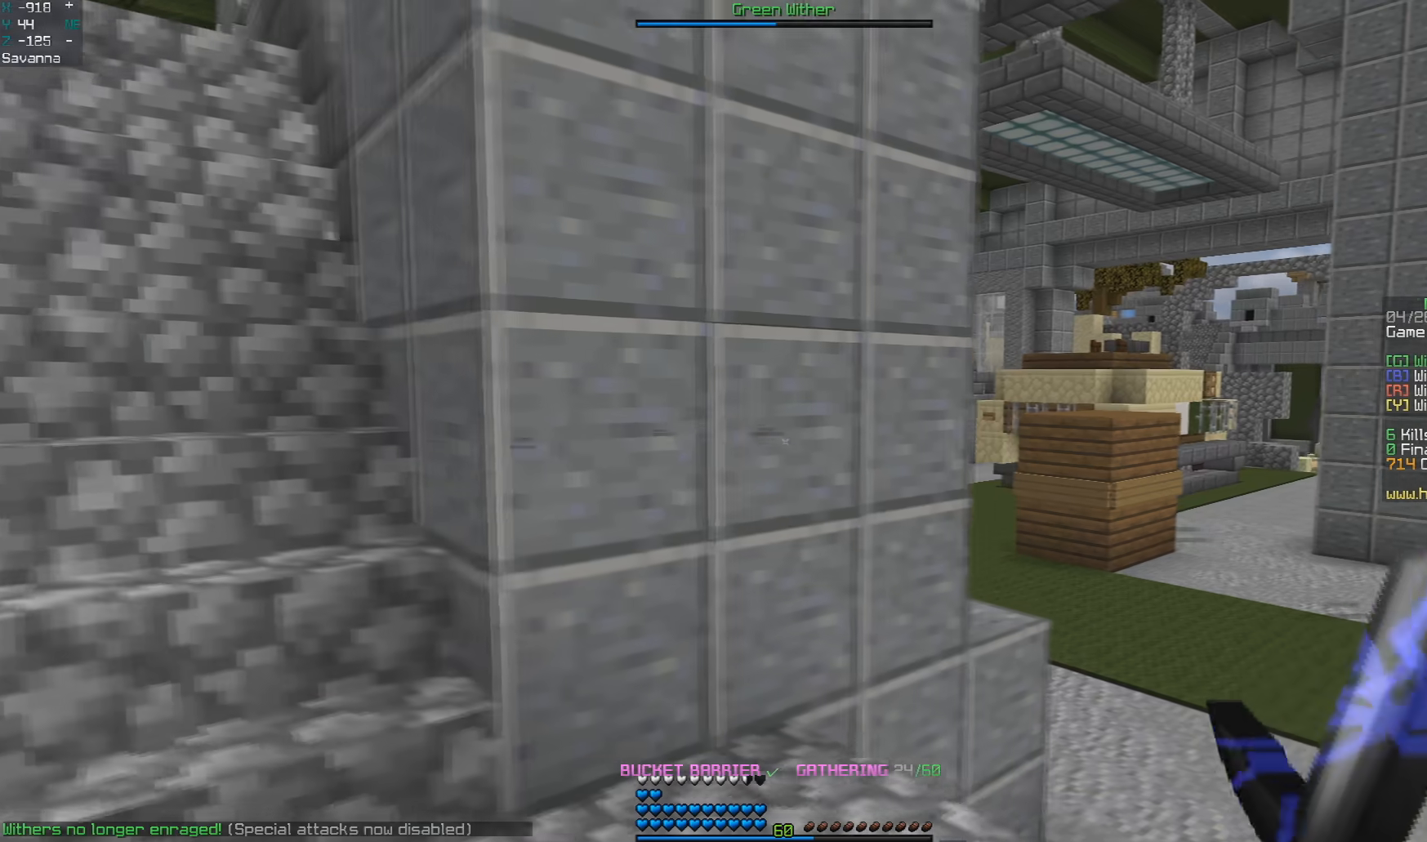
{"keys": ["a", "w"], "mouse": [], "events": [[67, "w", "down"]]}
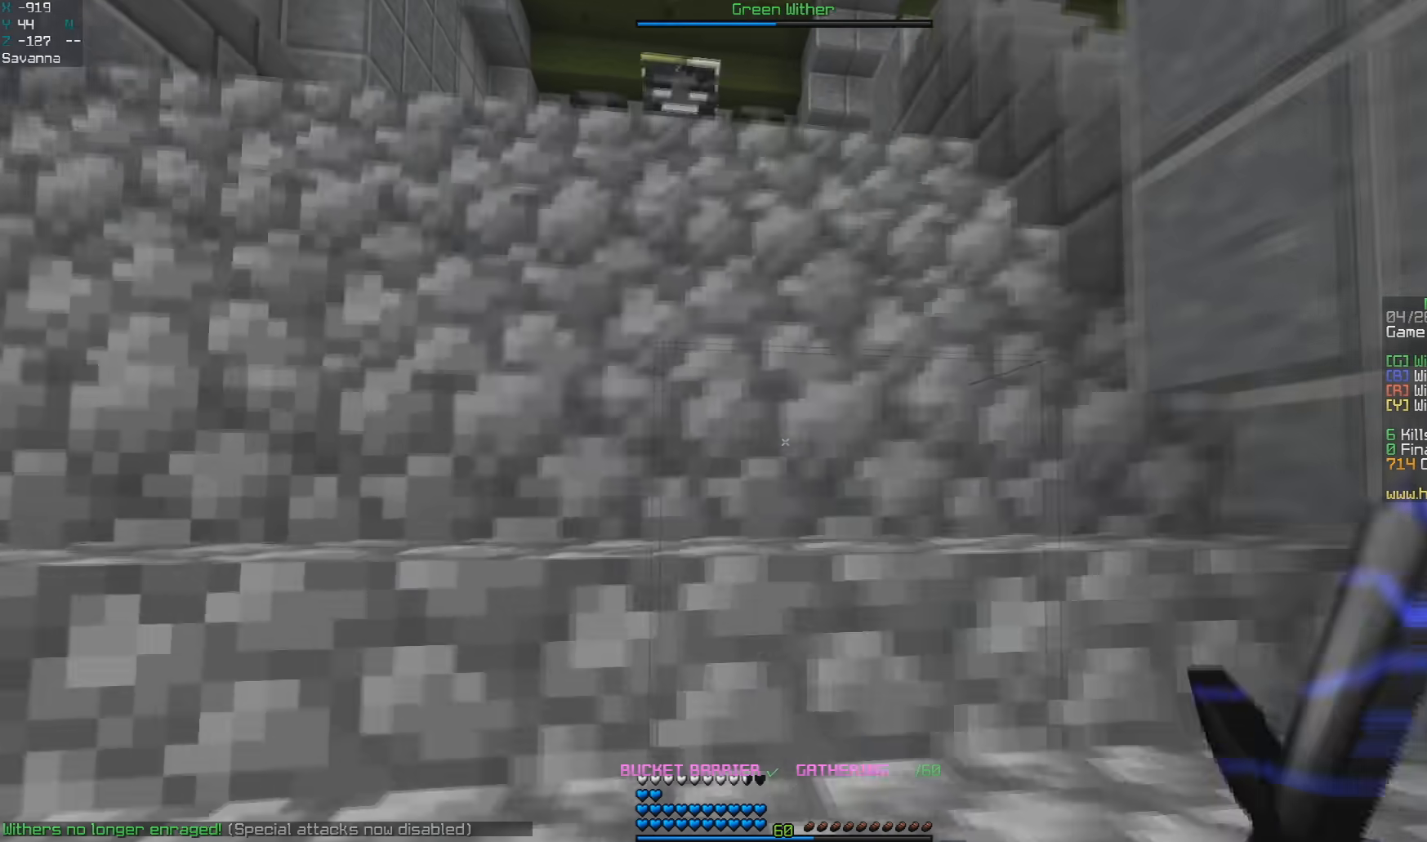
{"keys": ["w"], "mouse": [], "events": [[250, "a", "up"]]}
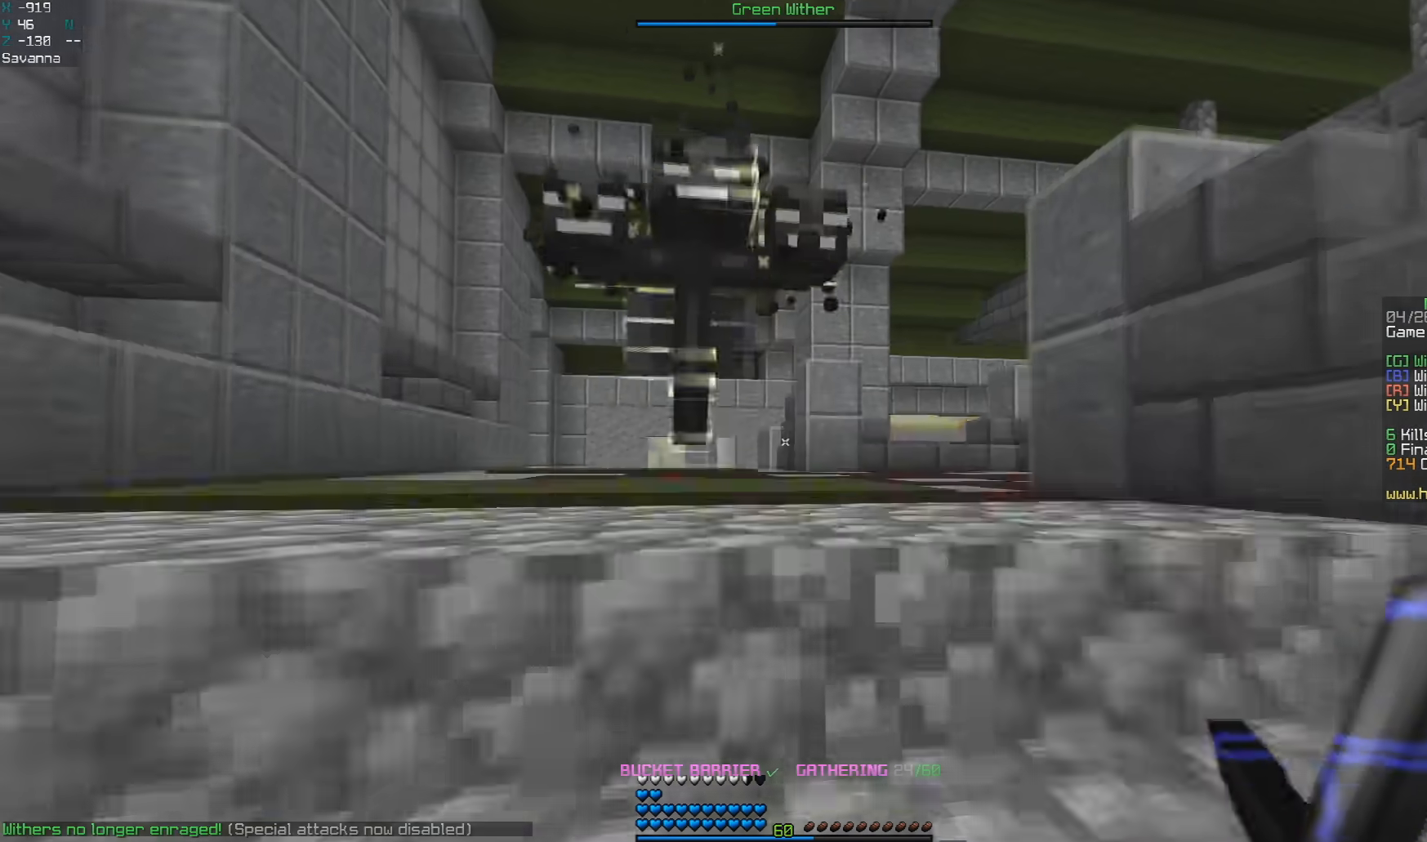
{"keys": [], "mouse": [], "events": [[500, "w", "up"]]}
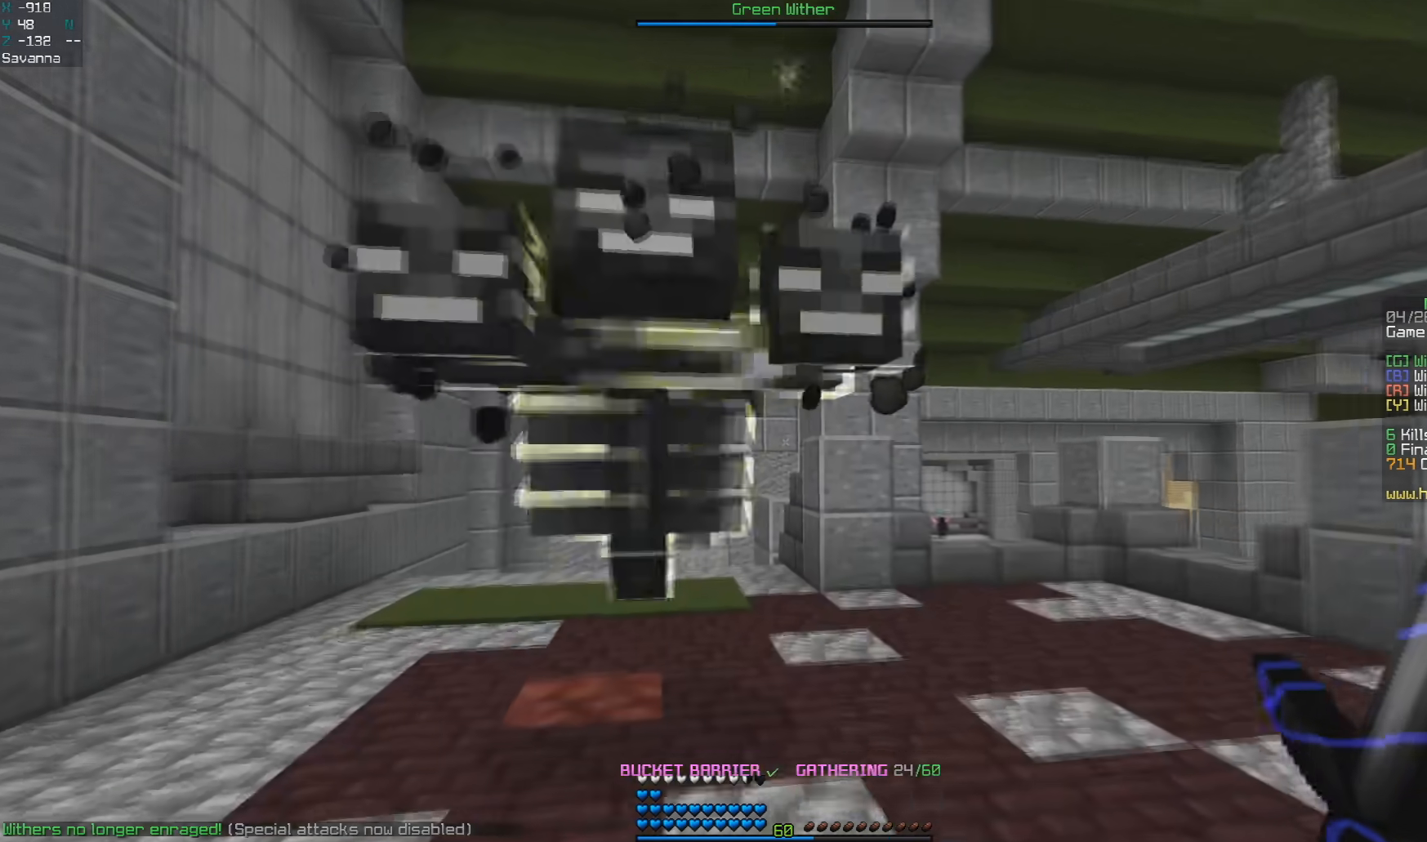
{"keys": [], "mouse": [], "events": []}
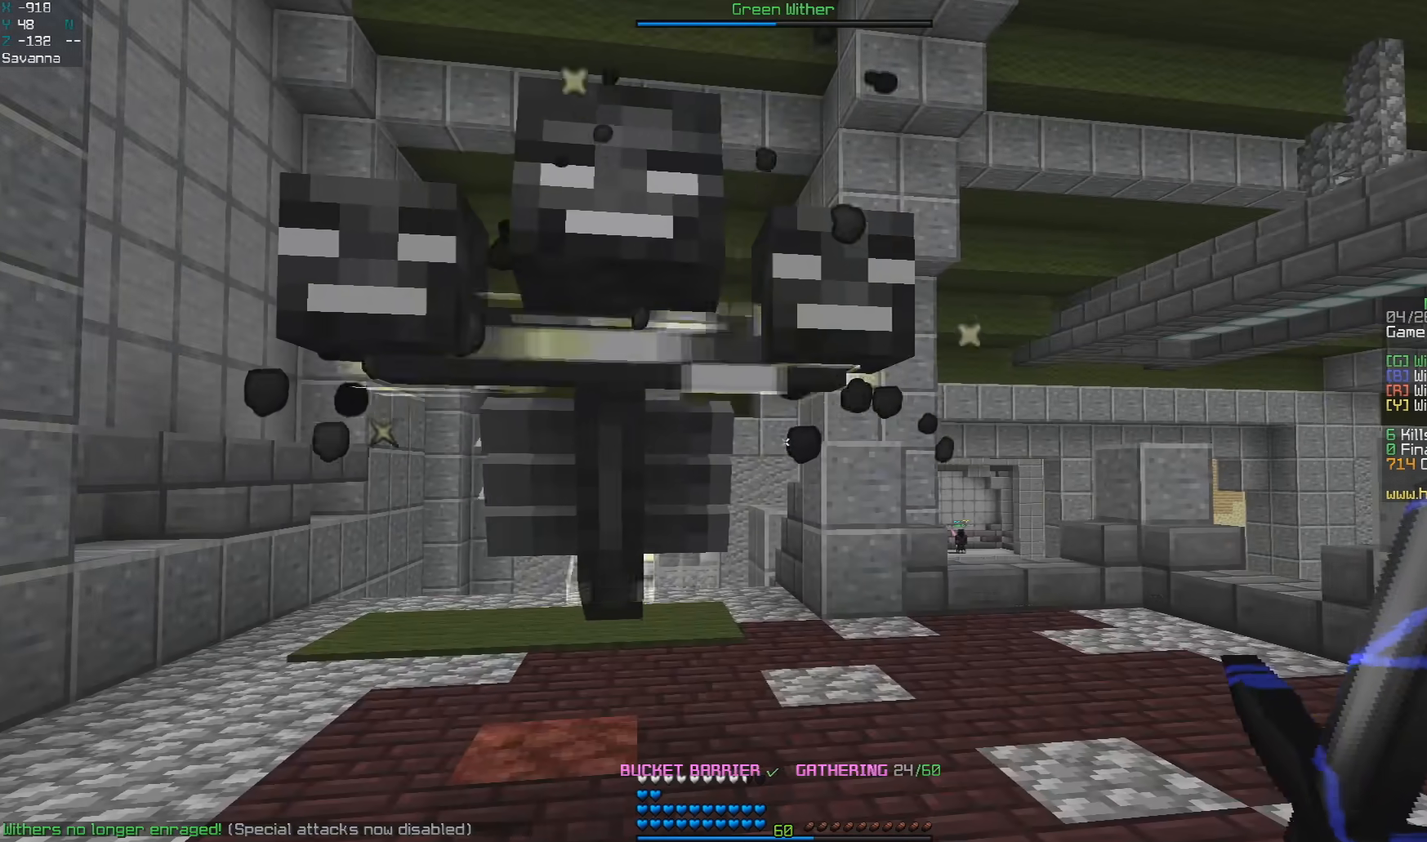
{"keys": ["a"], "mouse": [], "events": [[417, "a", "down"]]}
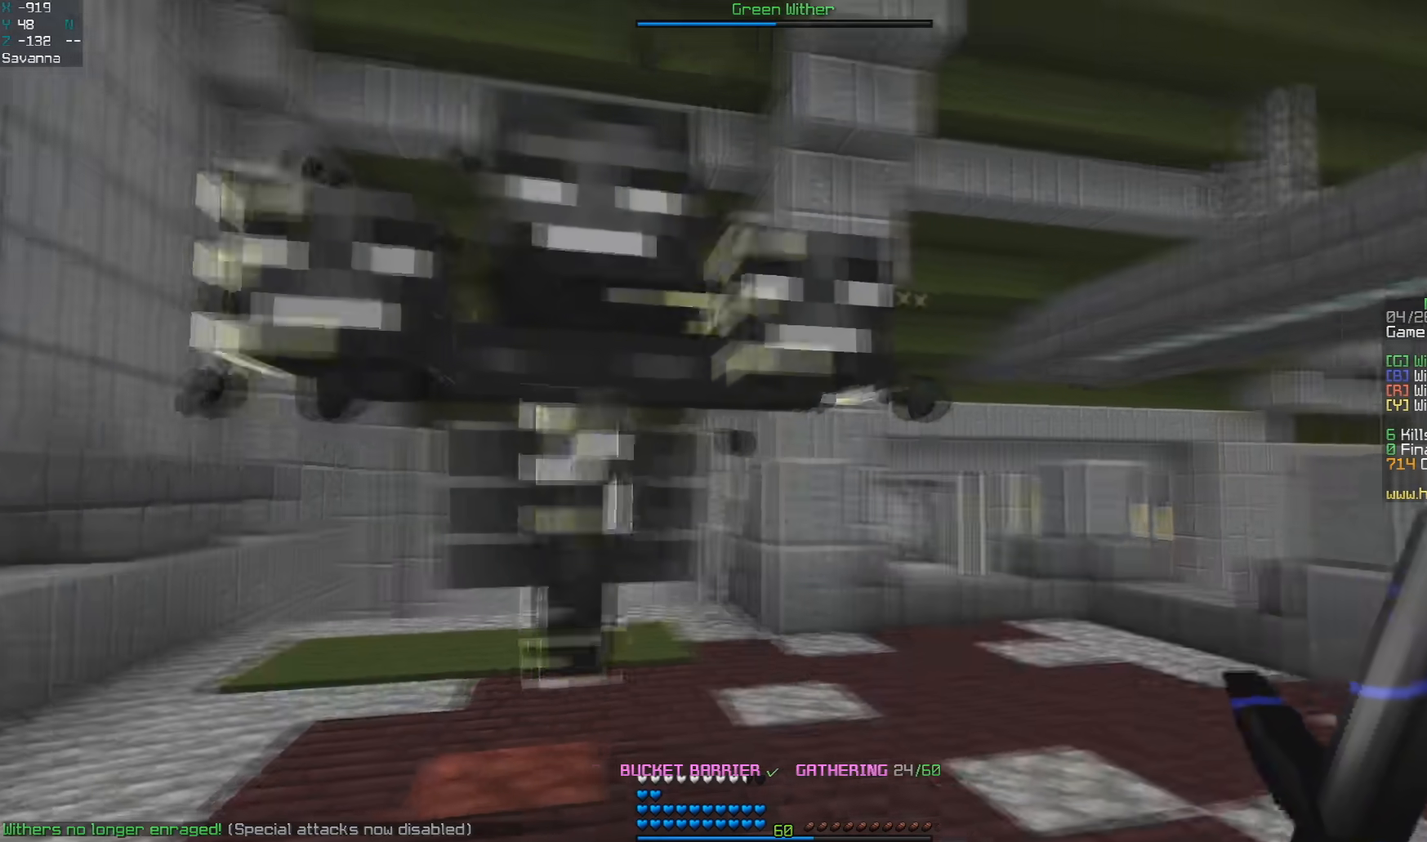
{"keys": [], "mouse": [], "events": [[233, "a", "up"]]}
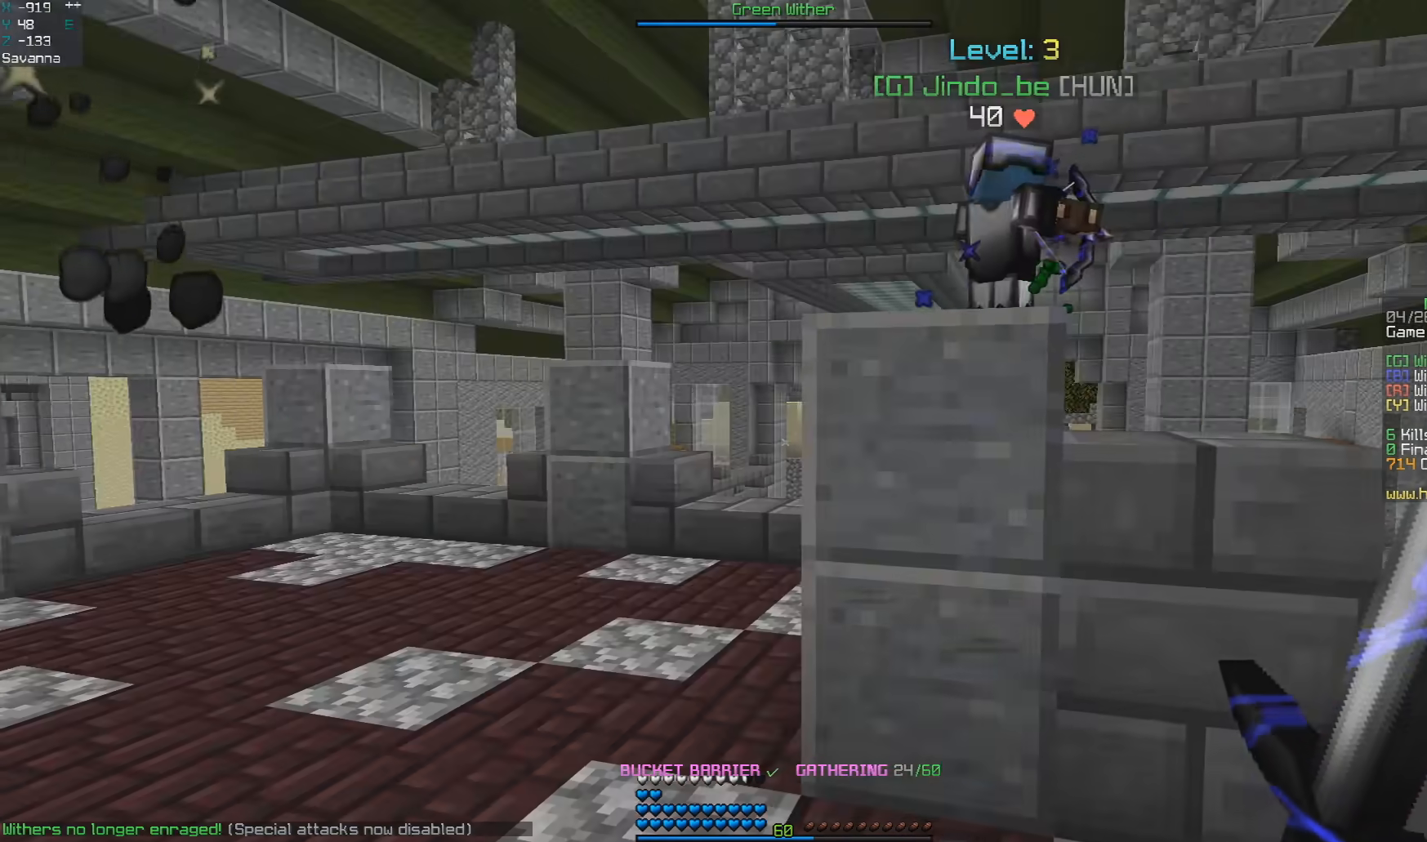
{"keys": [], "mouse": [], "events": []}
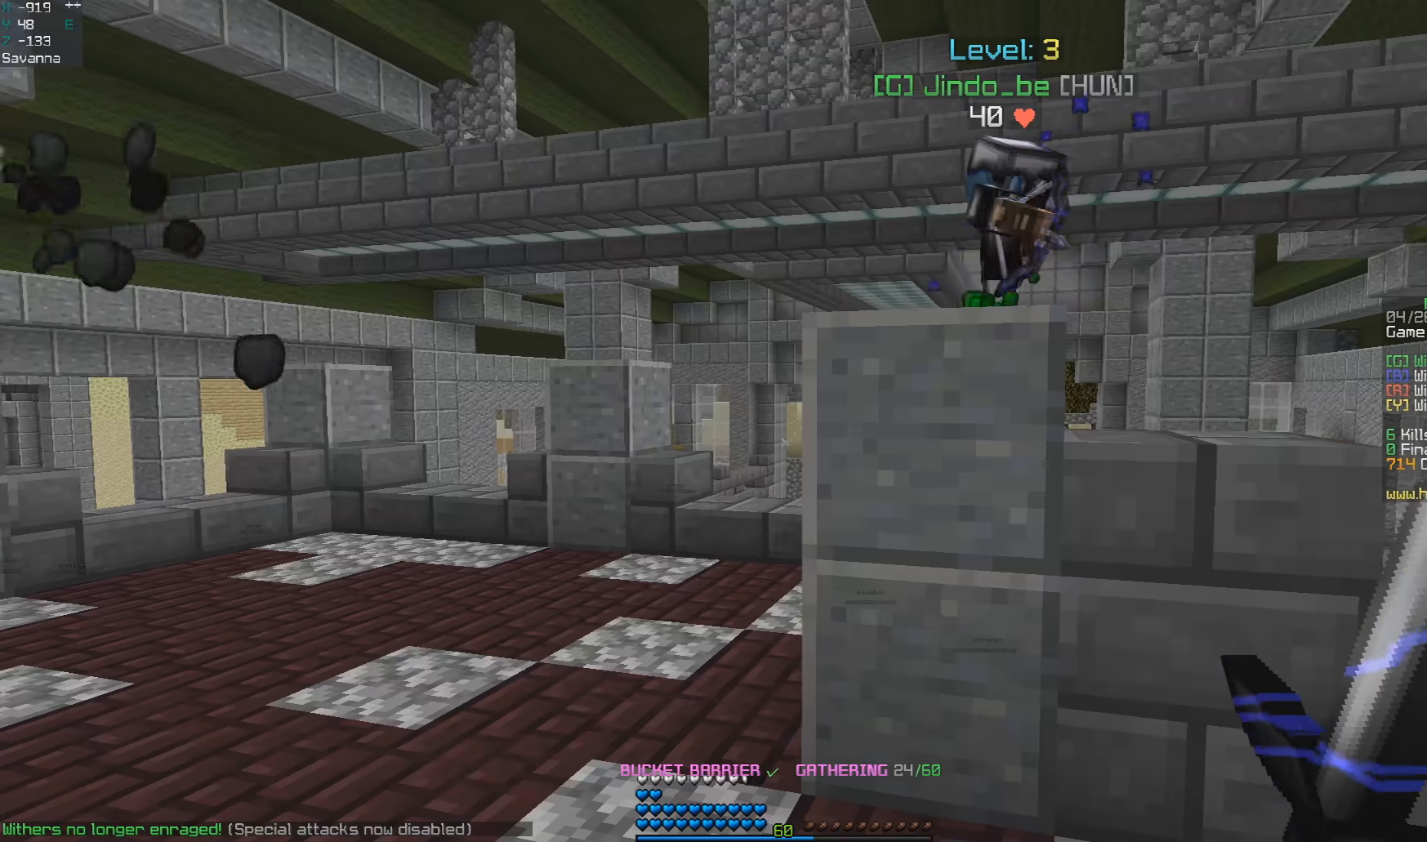
{"keys": [], "mouse": [], "events": []}
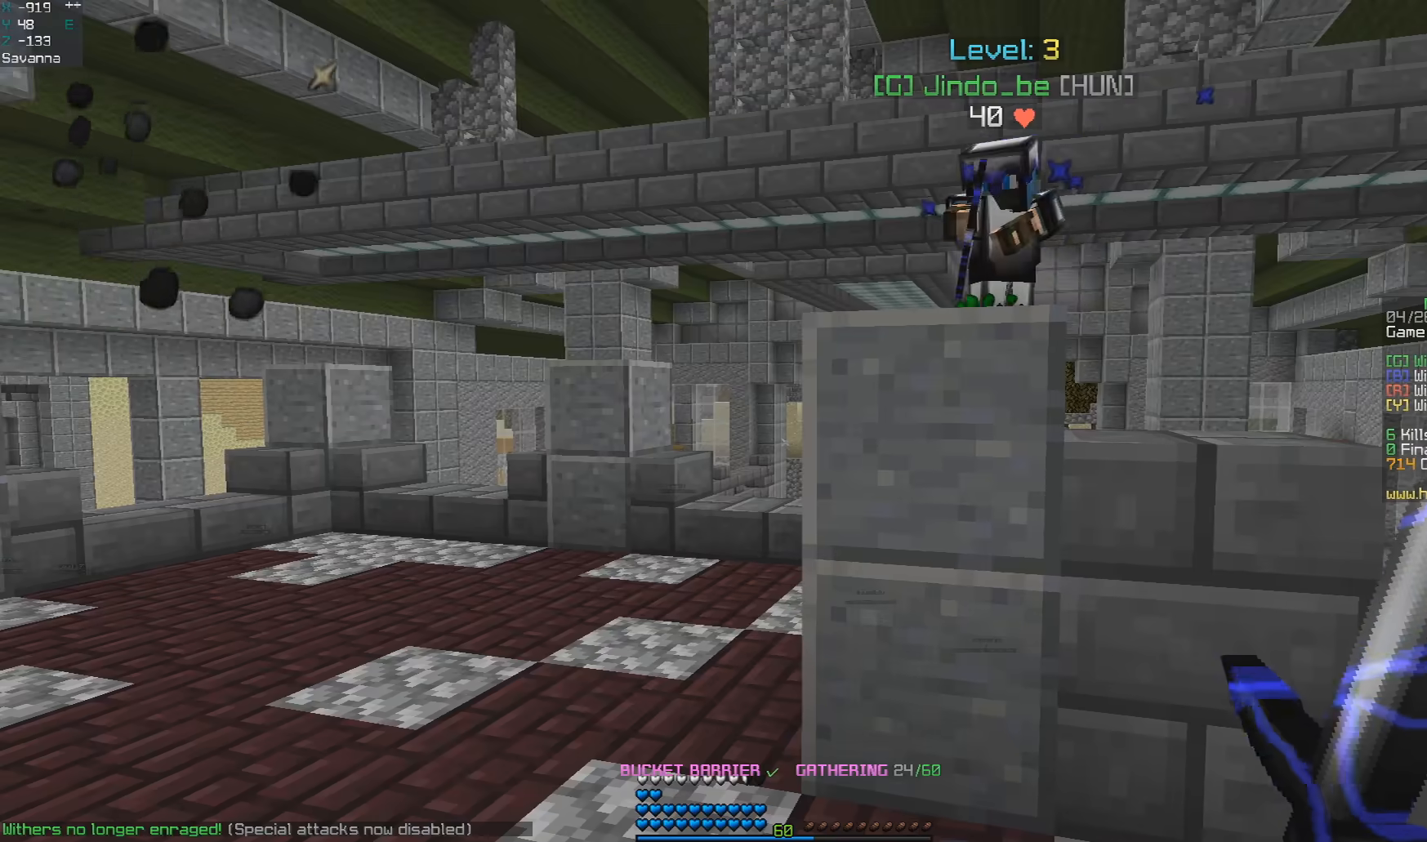
{"keys": [], "mouse": [], "events": []}
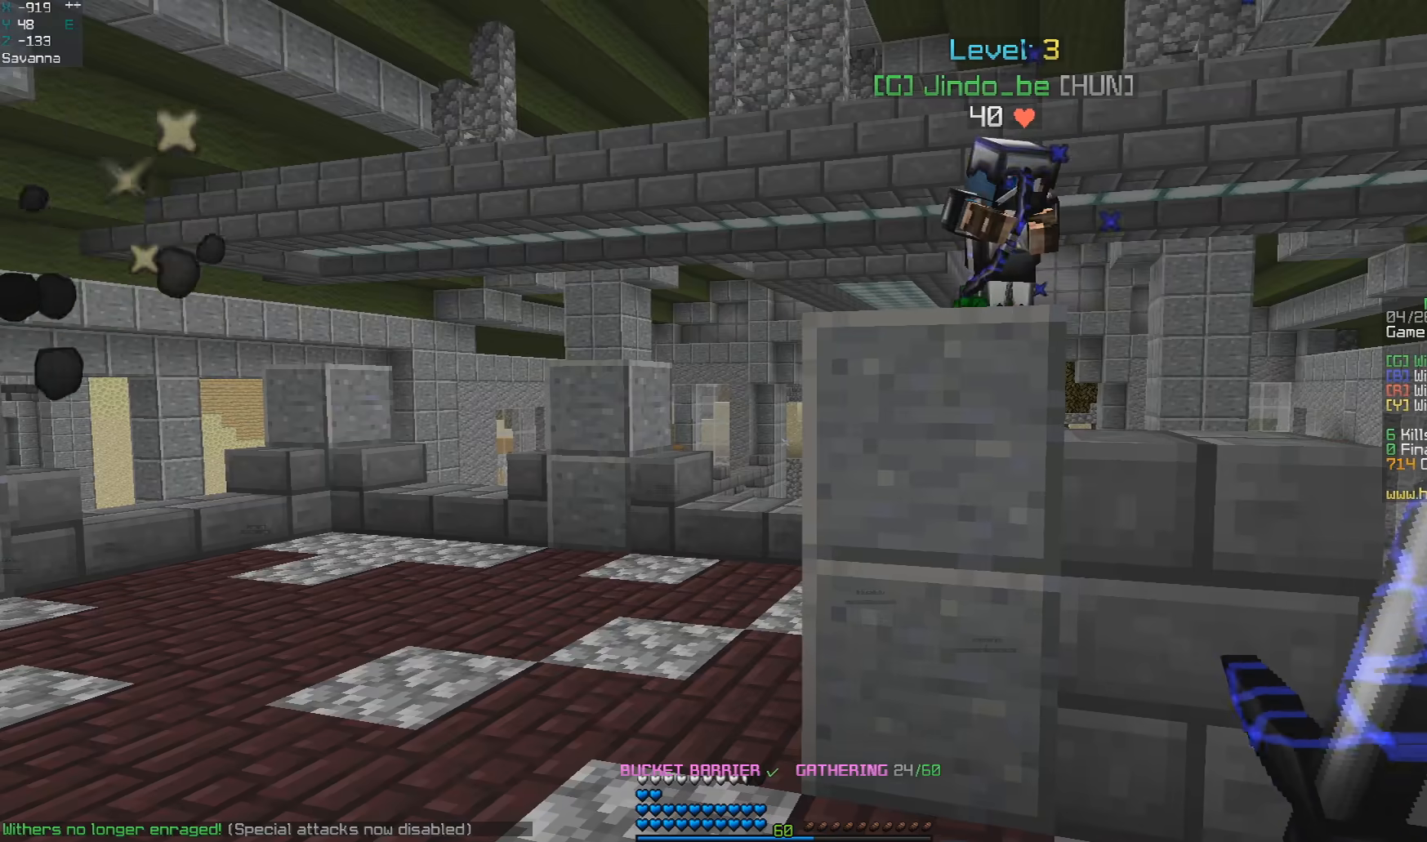
{"keys": [], "mouse": [], "events": []}
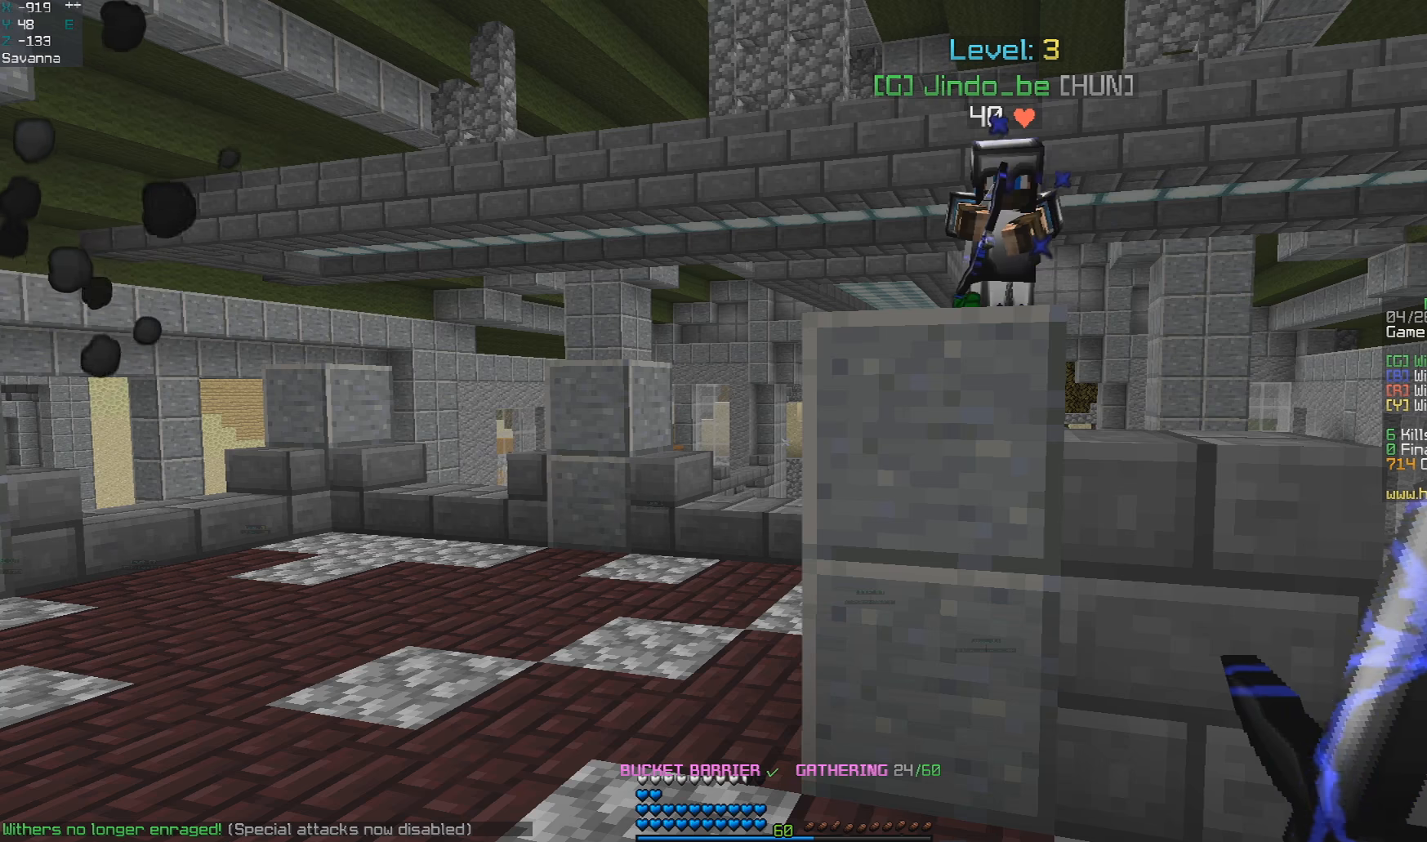
{"keys": [], "mouse": [], "events": []}
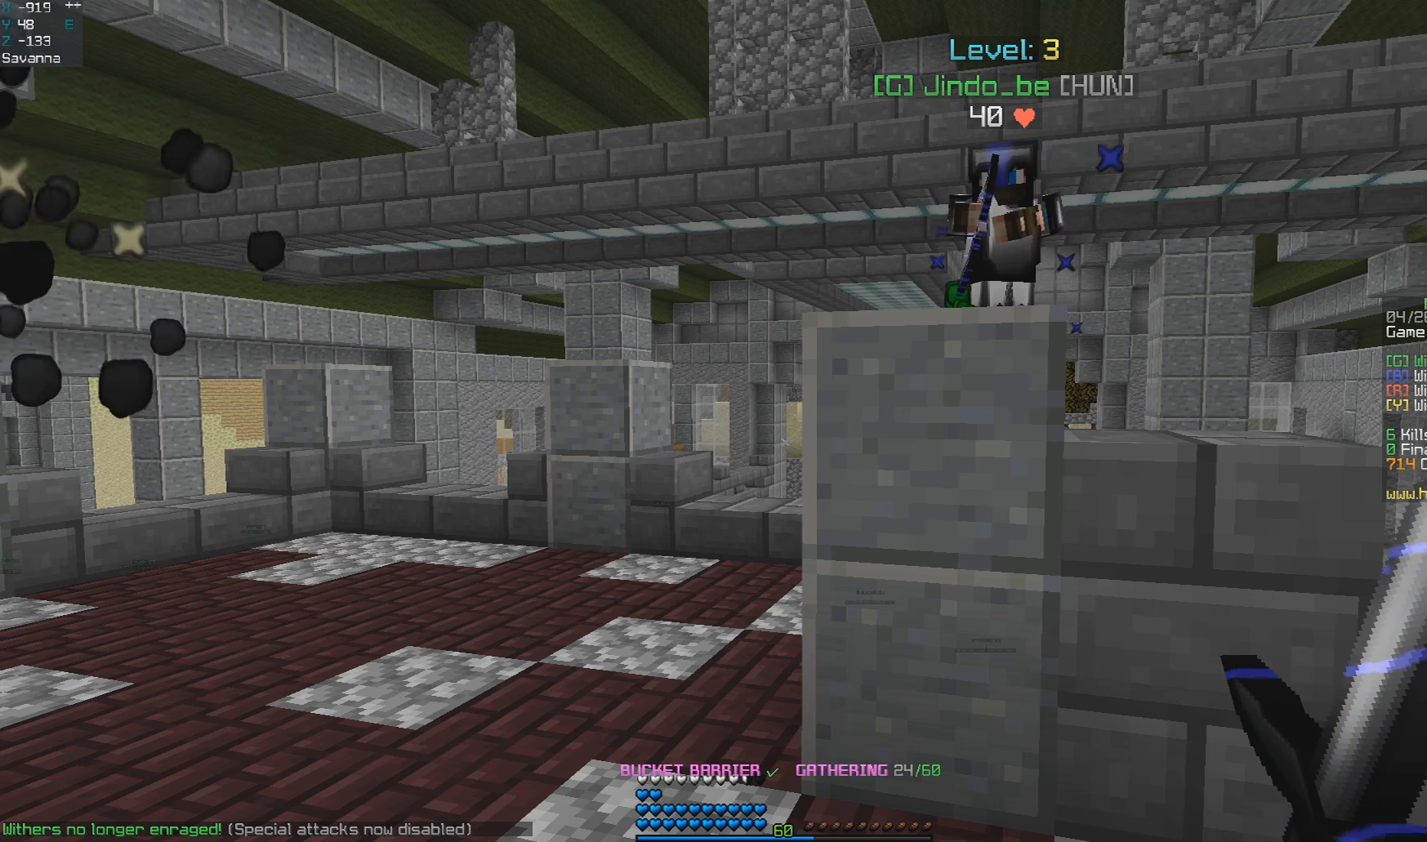
{"keys": [], "mouse": [], "events": []}
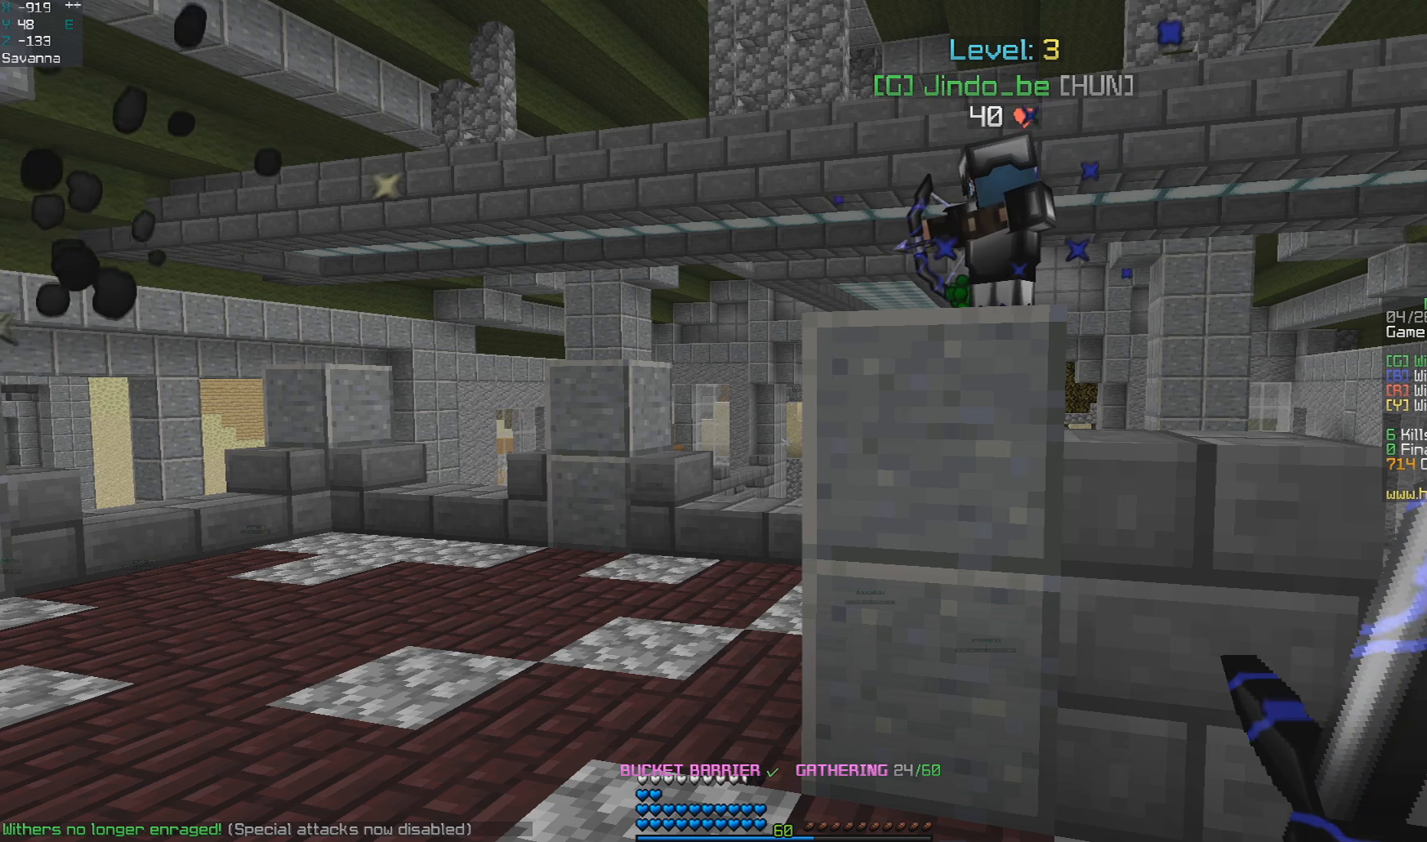
{"keys": [], "mouse": [], "events": []}
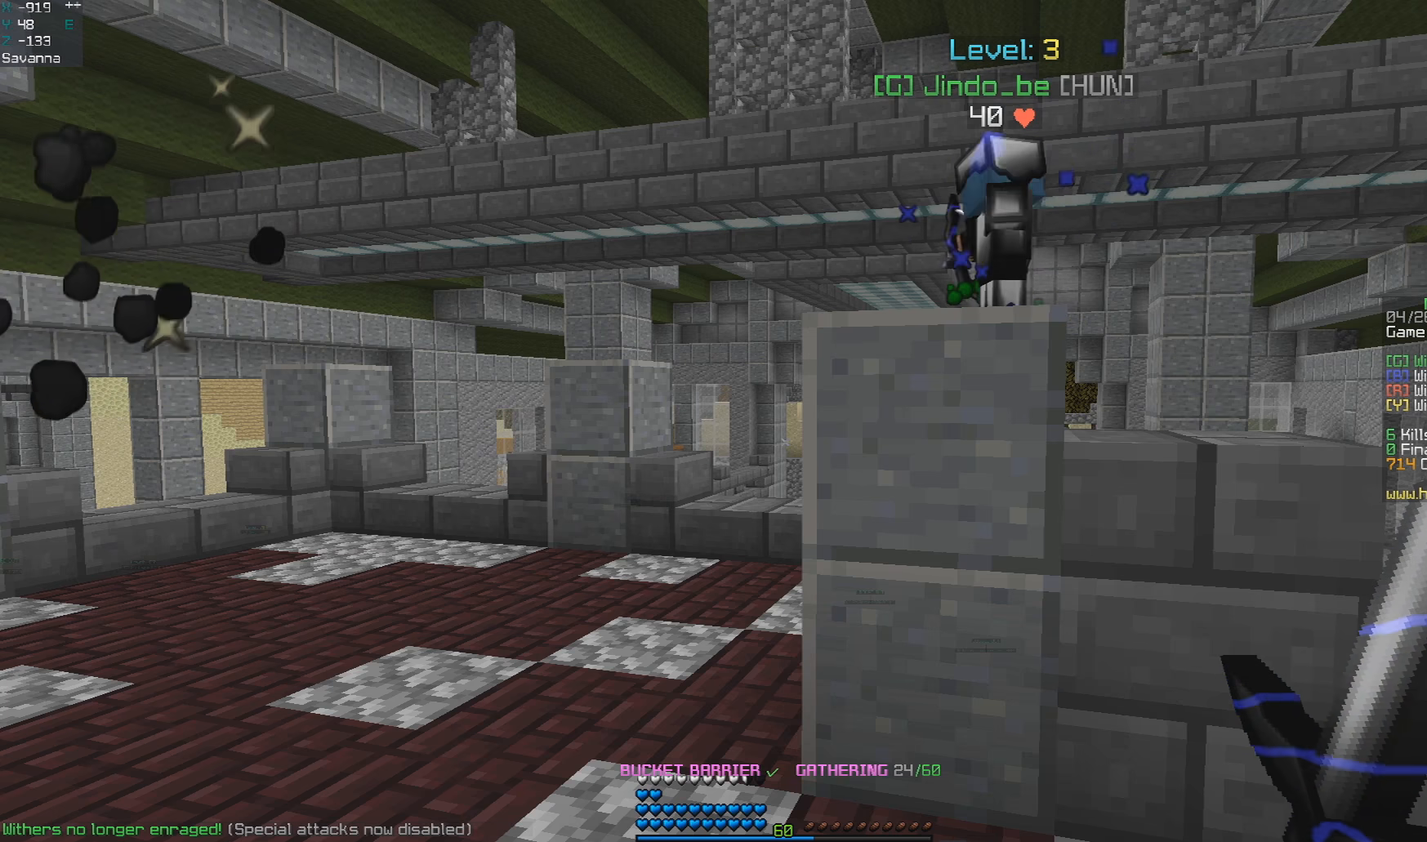
{"keys": [], "mouse": [], "events": []}
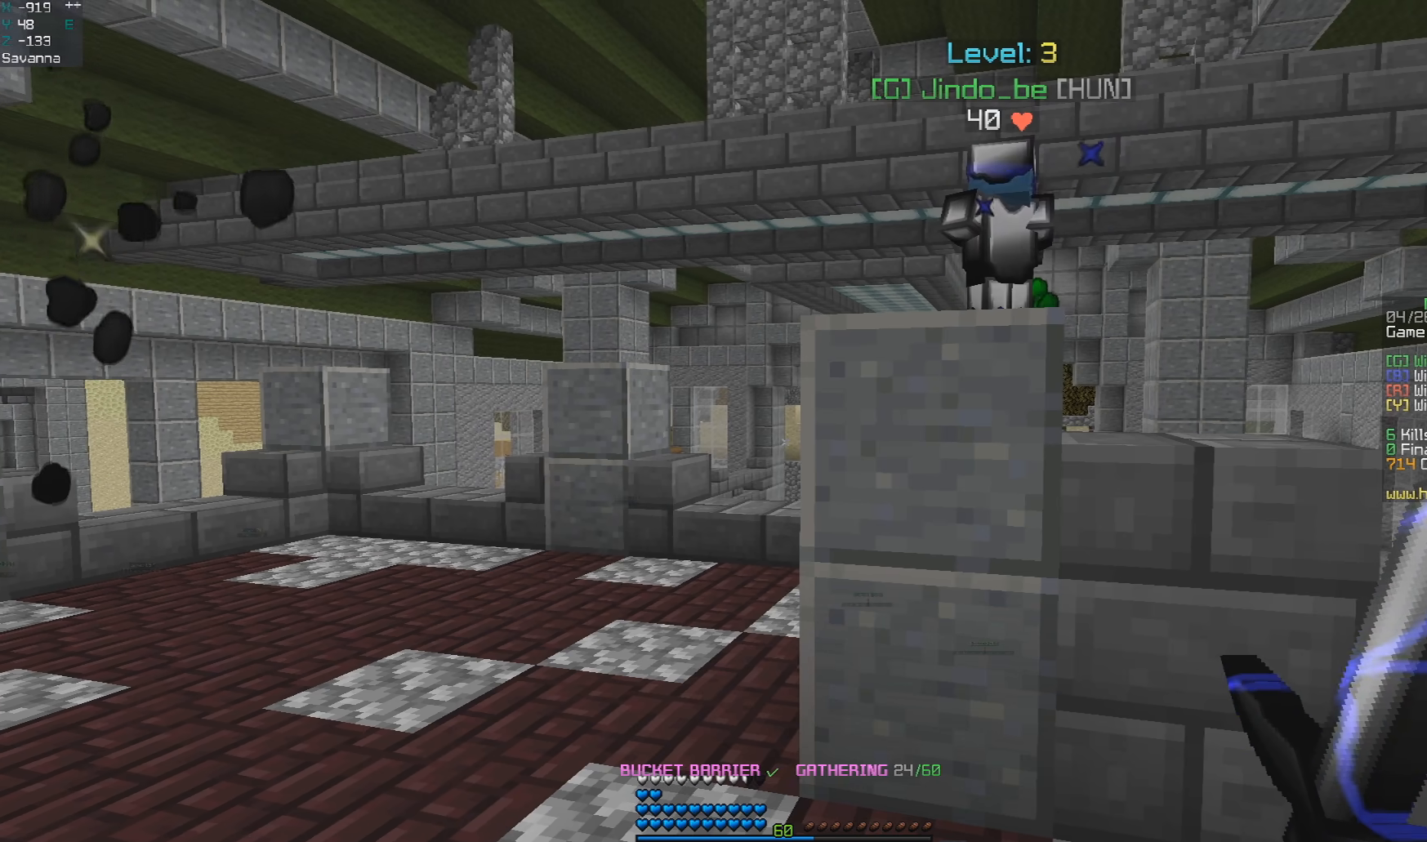
{"keys": ["a"], "mouse": [], "events": [[267, "a", "down"]]}
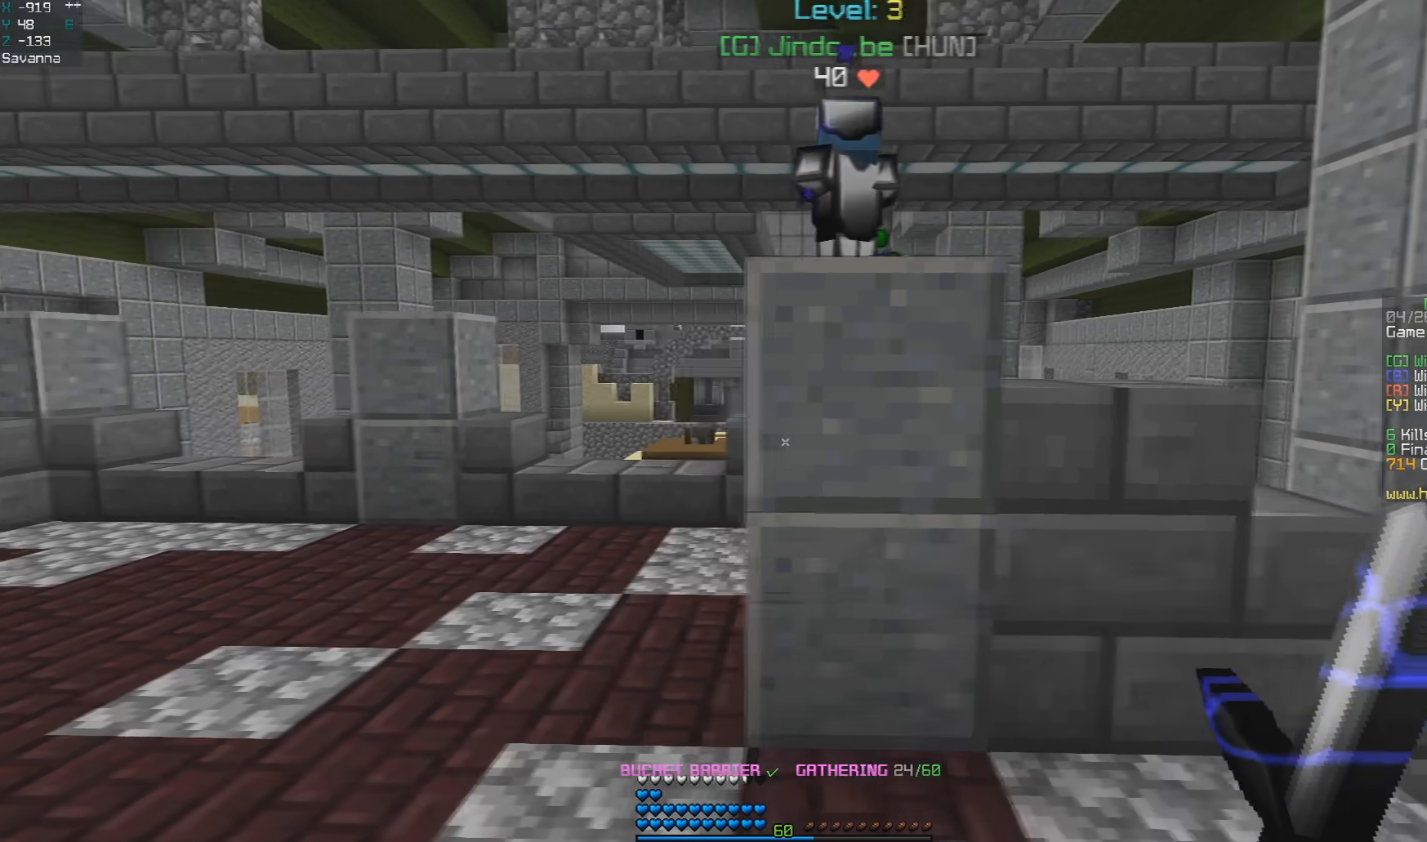
{"keys": ["w"], "mouse": [], "events": [[267, "w", "down"], [383, "a", "up"]]}
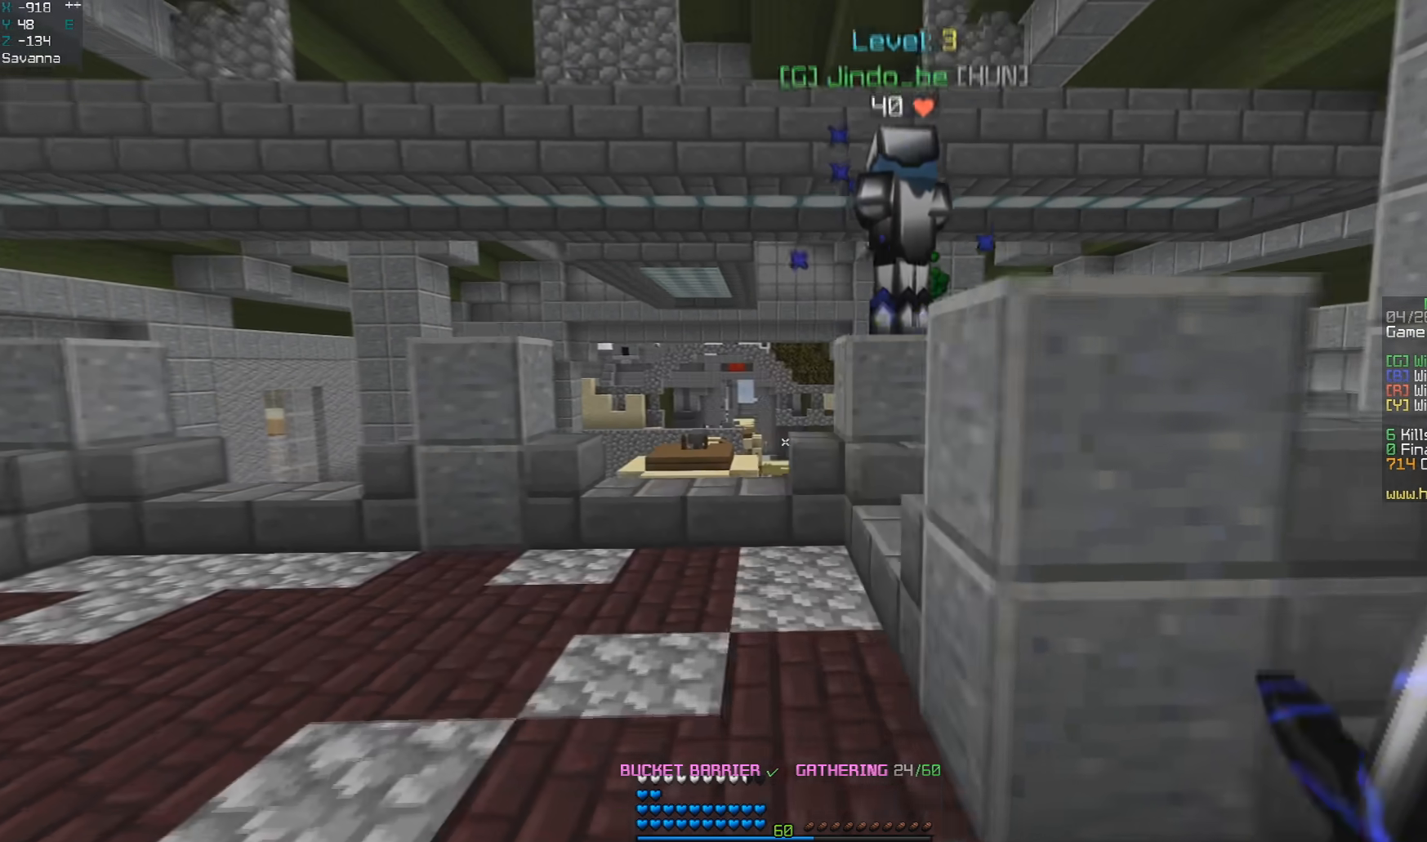
{"keys": ["w"], "mouse": [], "events": [[217, "a", "down"], [383, "a", "up"]]}
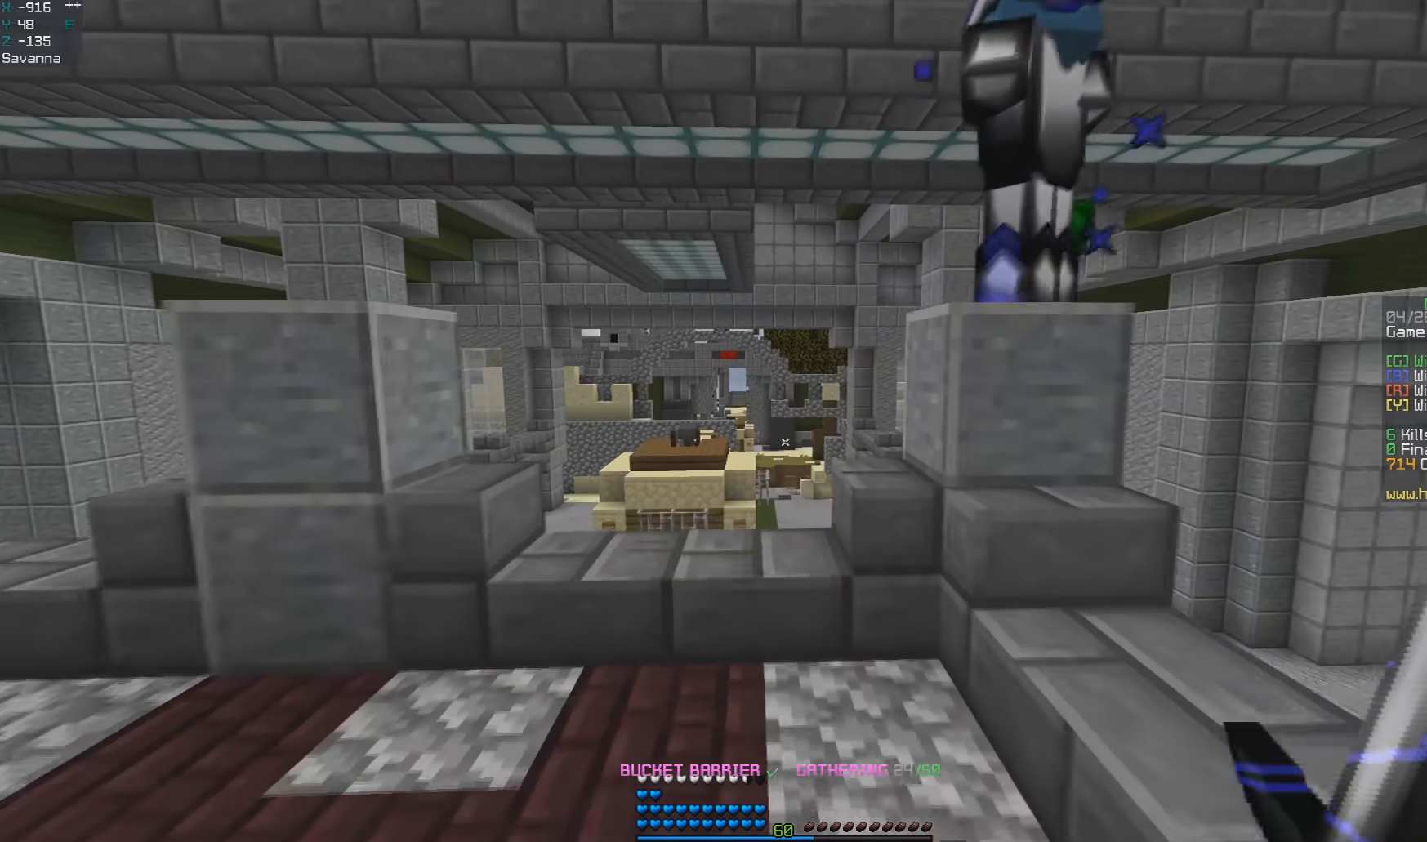
{"keys": [], "mouse": [], "events": [[133, "w", "up"]]}
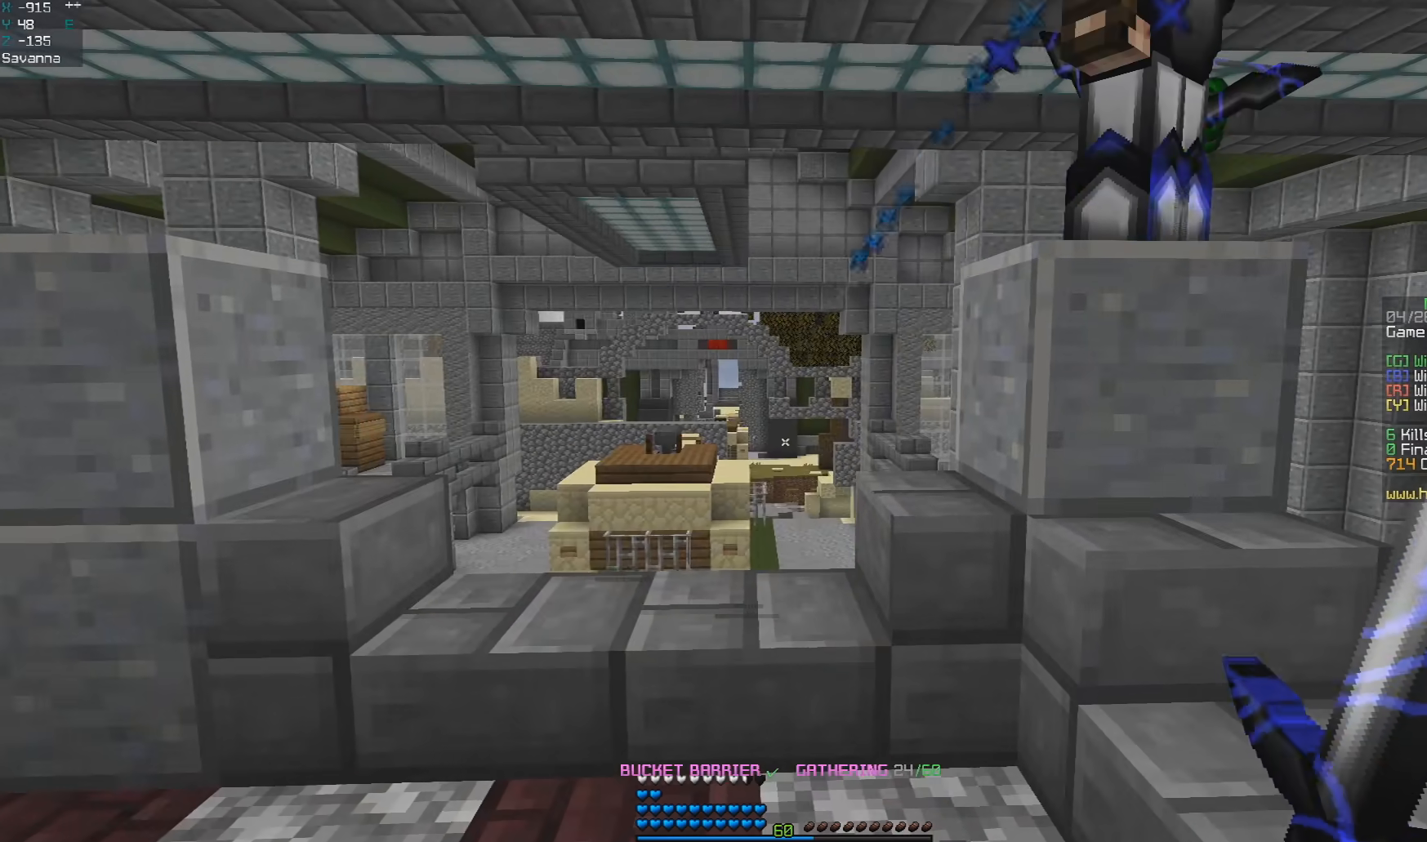
{"keys": [], "mouse": [], "events": []}
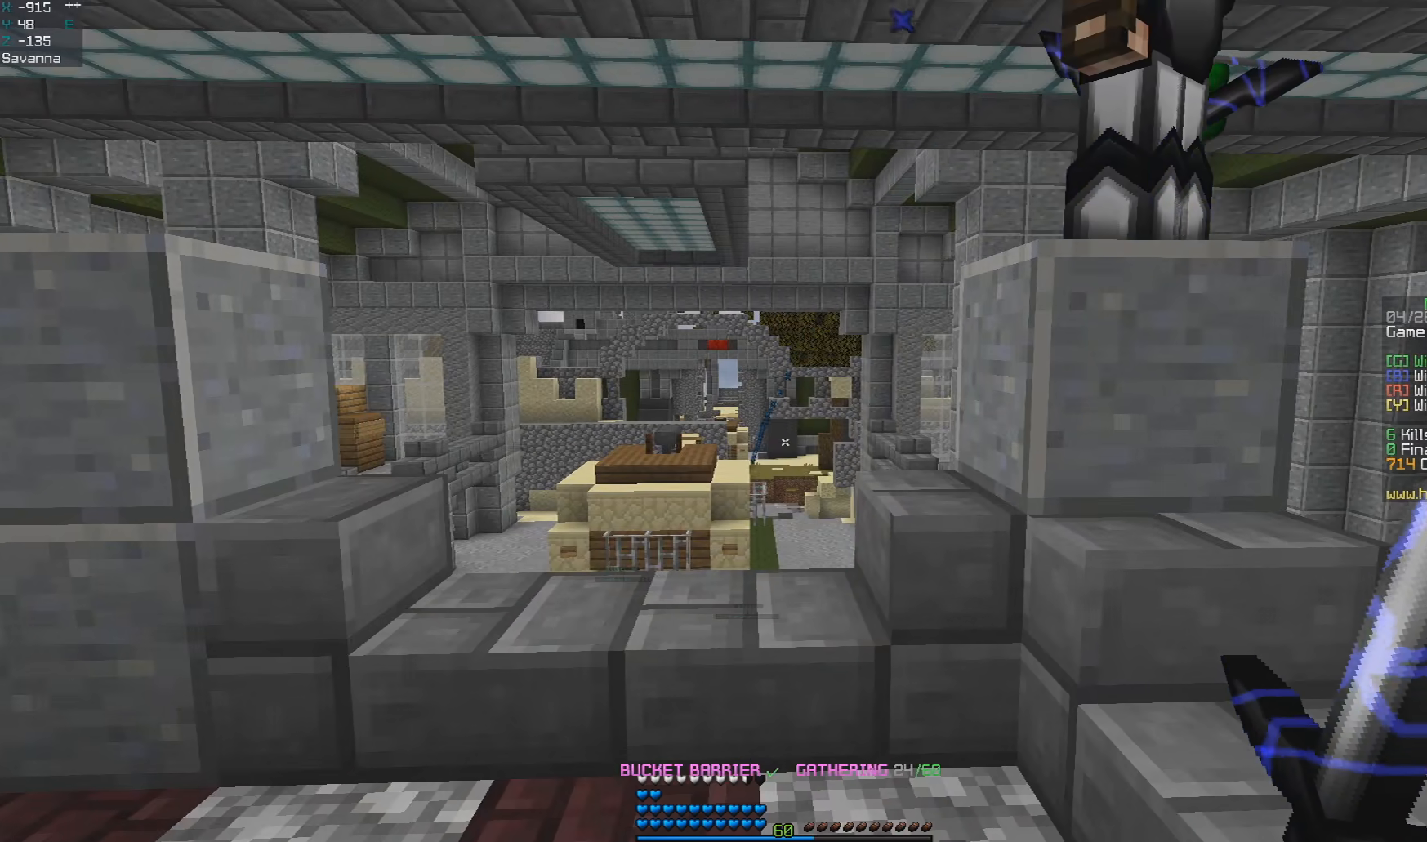
{"keys": [], "mouse": [], "events": []}
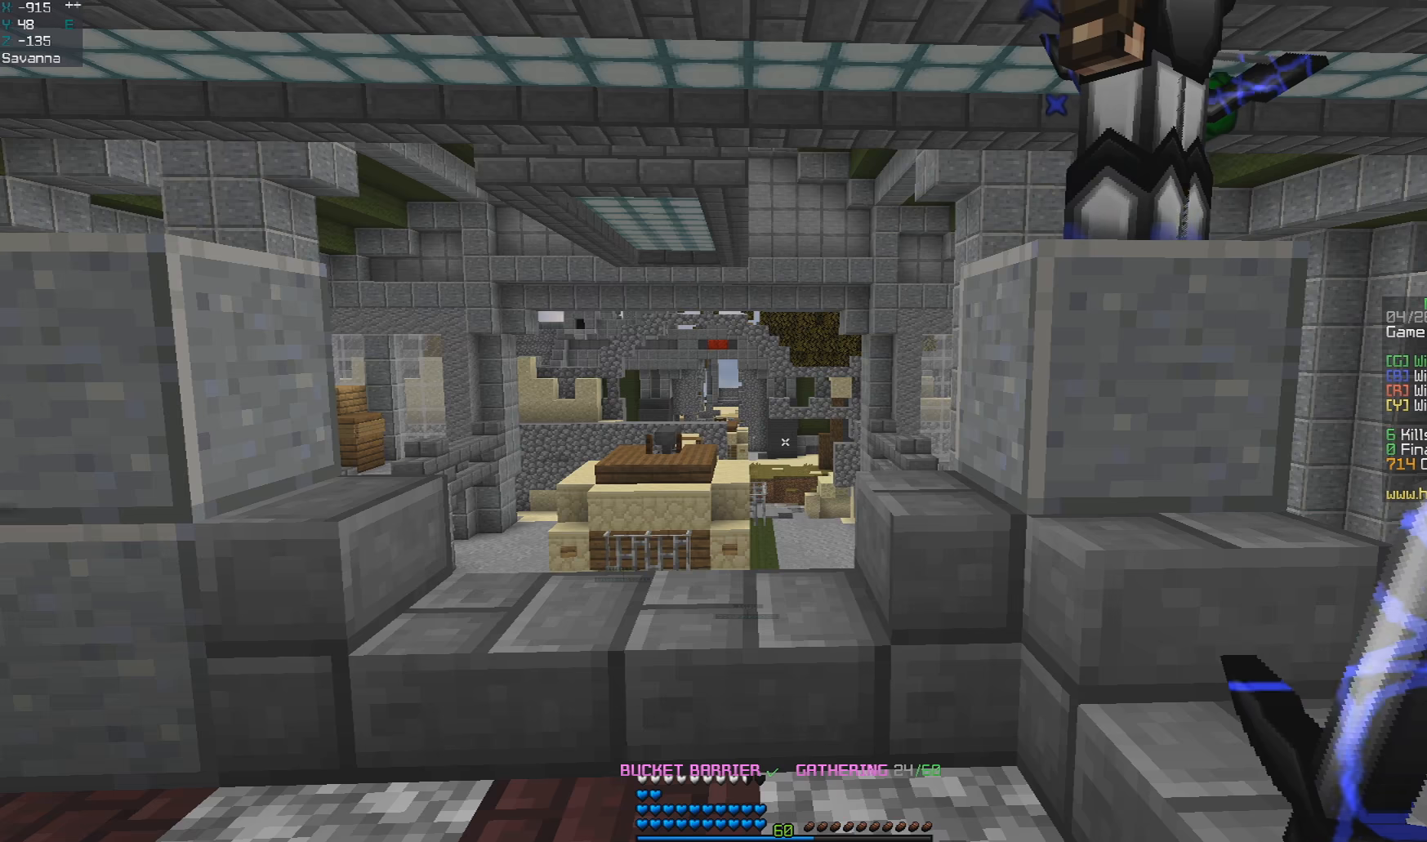
{"keys": ["w"], "mouse": [], "events": [[167, "w", "down"], [217, "a", "down"], [433, "a", "up"]]}